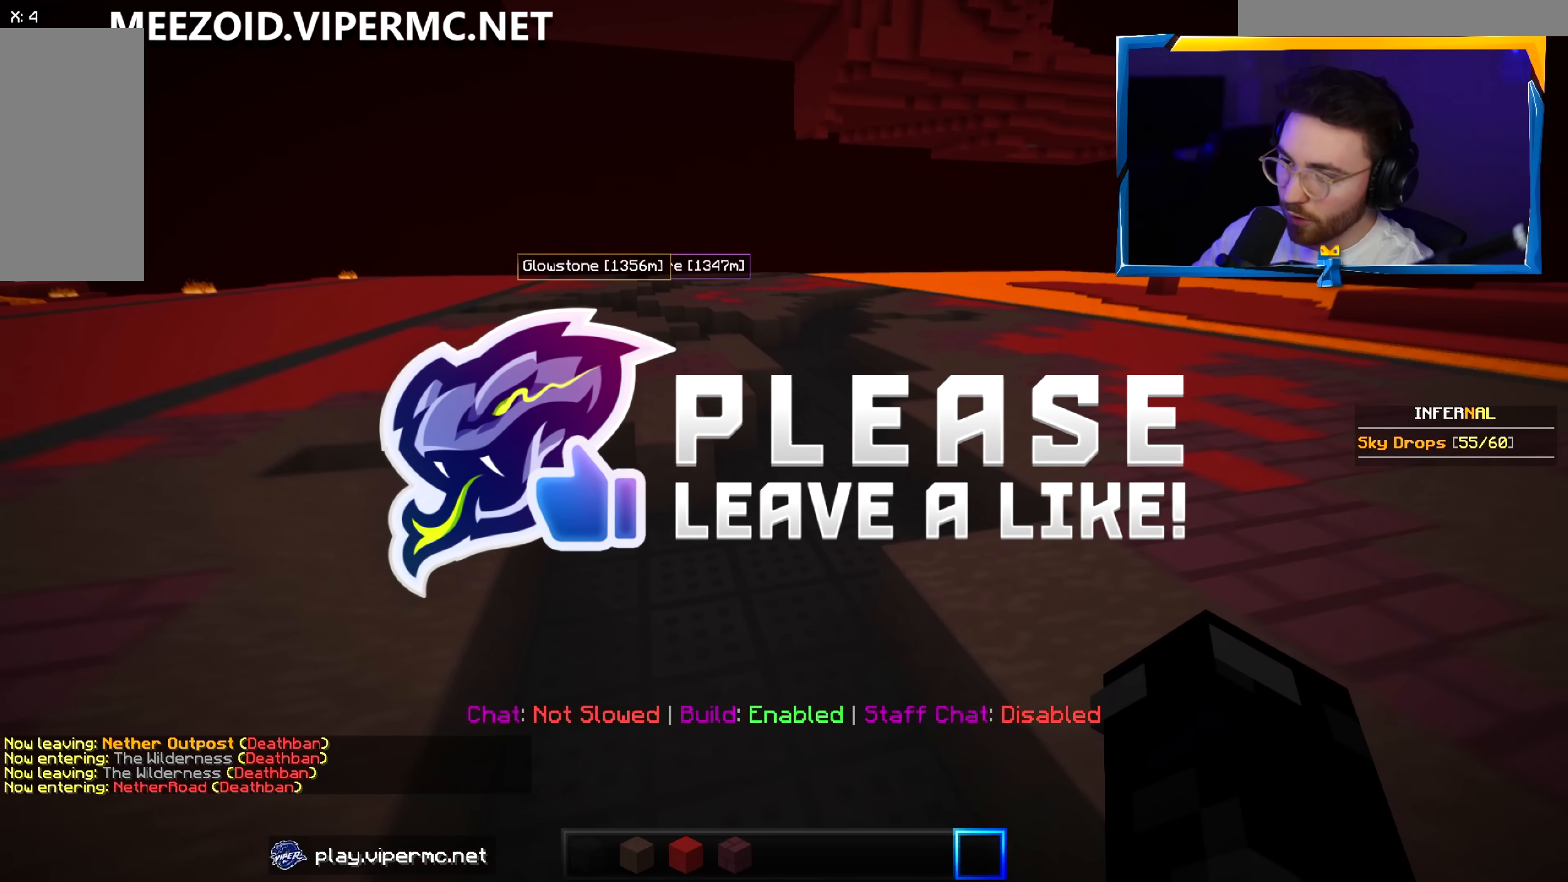
Gameplay with keyboard and mouse; each line is a JSON object with the keys and mouse buttons held at the frame after it. "events" lists presses ("down") and releases ("up") of "a", "d", "s", "w", "mouse_left" and "mouse_right" between this image and that frame as [ms after this image, input, new state], when the widget could be followed in between. "mouse_left", "mouse_right" = the "left", "right" buttons of the "mouse" list. No other keys are recorded. Fast repeated clicks can show as one long hold. Mouse movement is not recorded.
{"keys": ["w"], "mouse": [], "events": []}
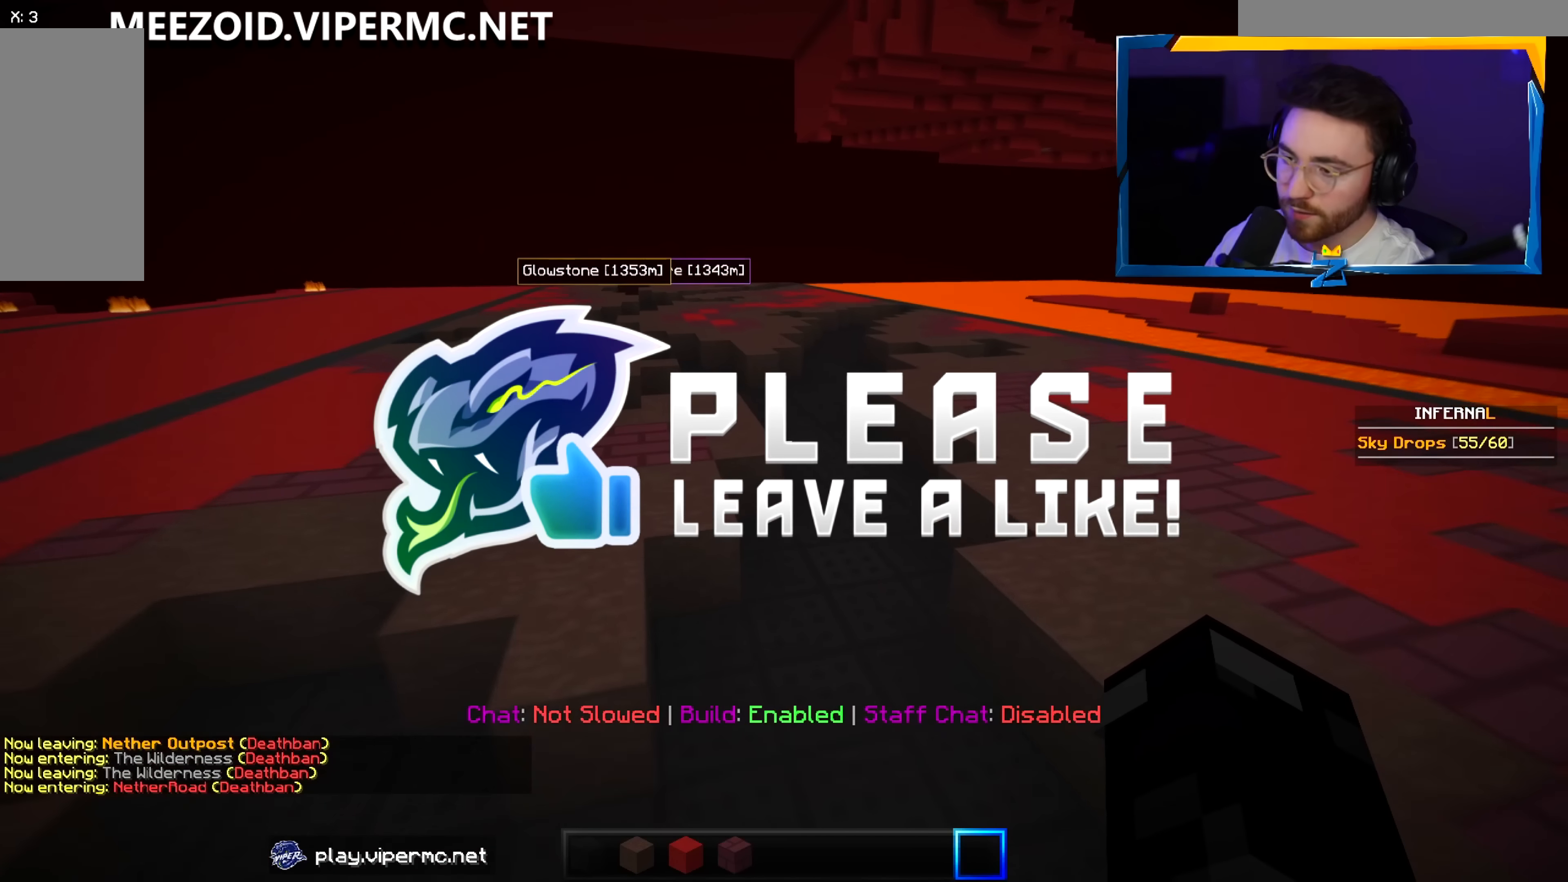
{"keys": ["a", "w"], "mouse": [], "events": [[17, "a", "down"]]}
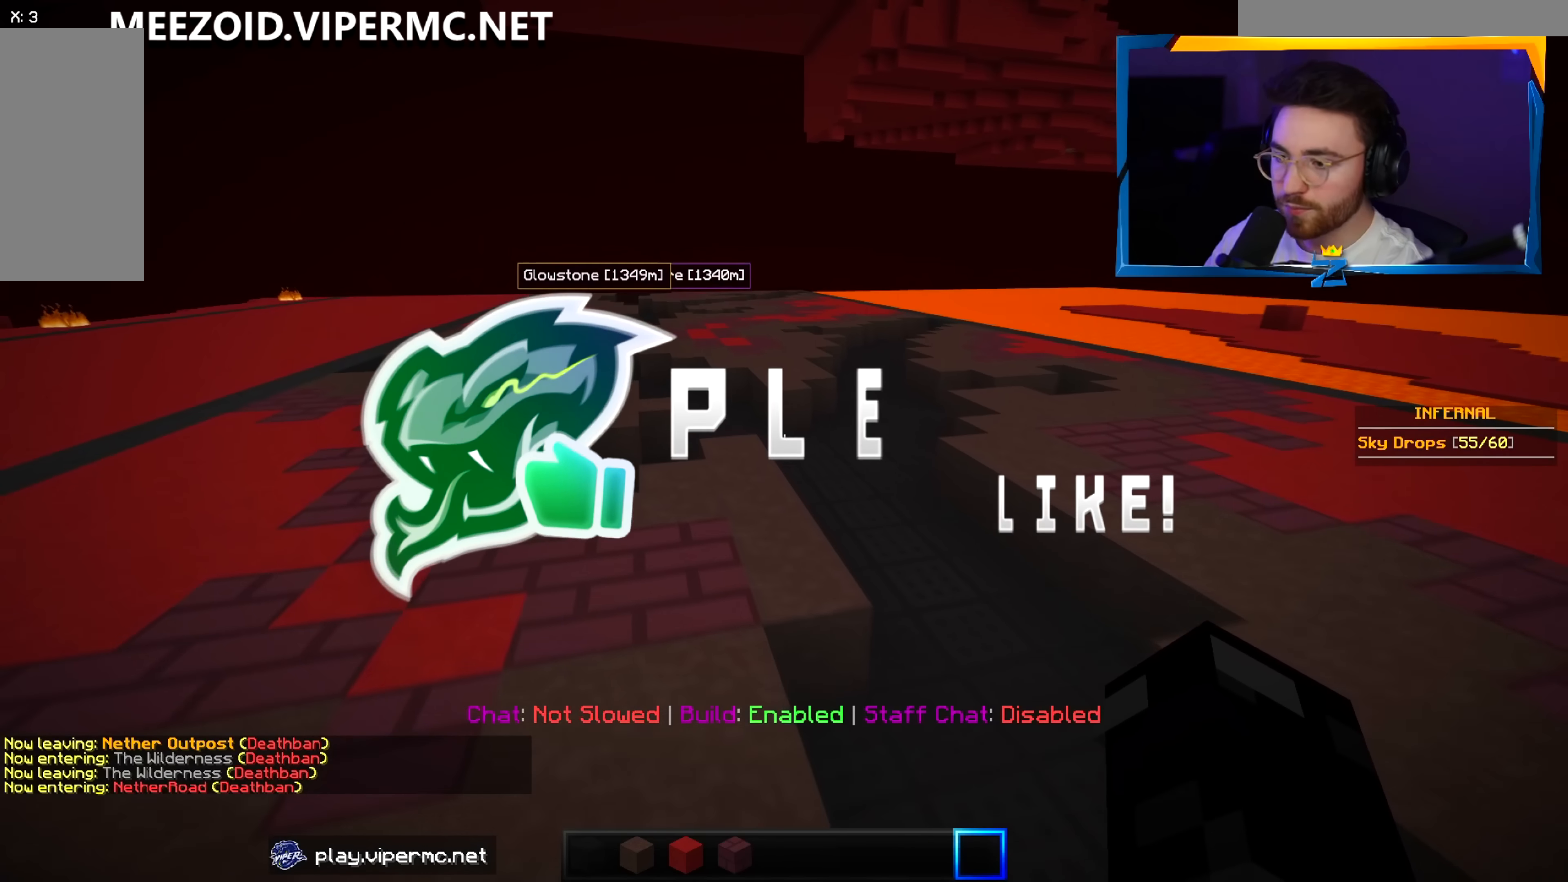
{"keys": ["a", "w"], "mouse": [], "events": []}
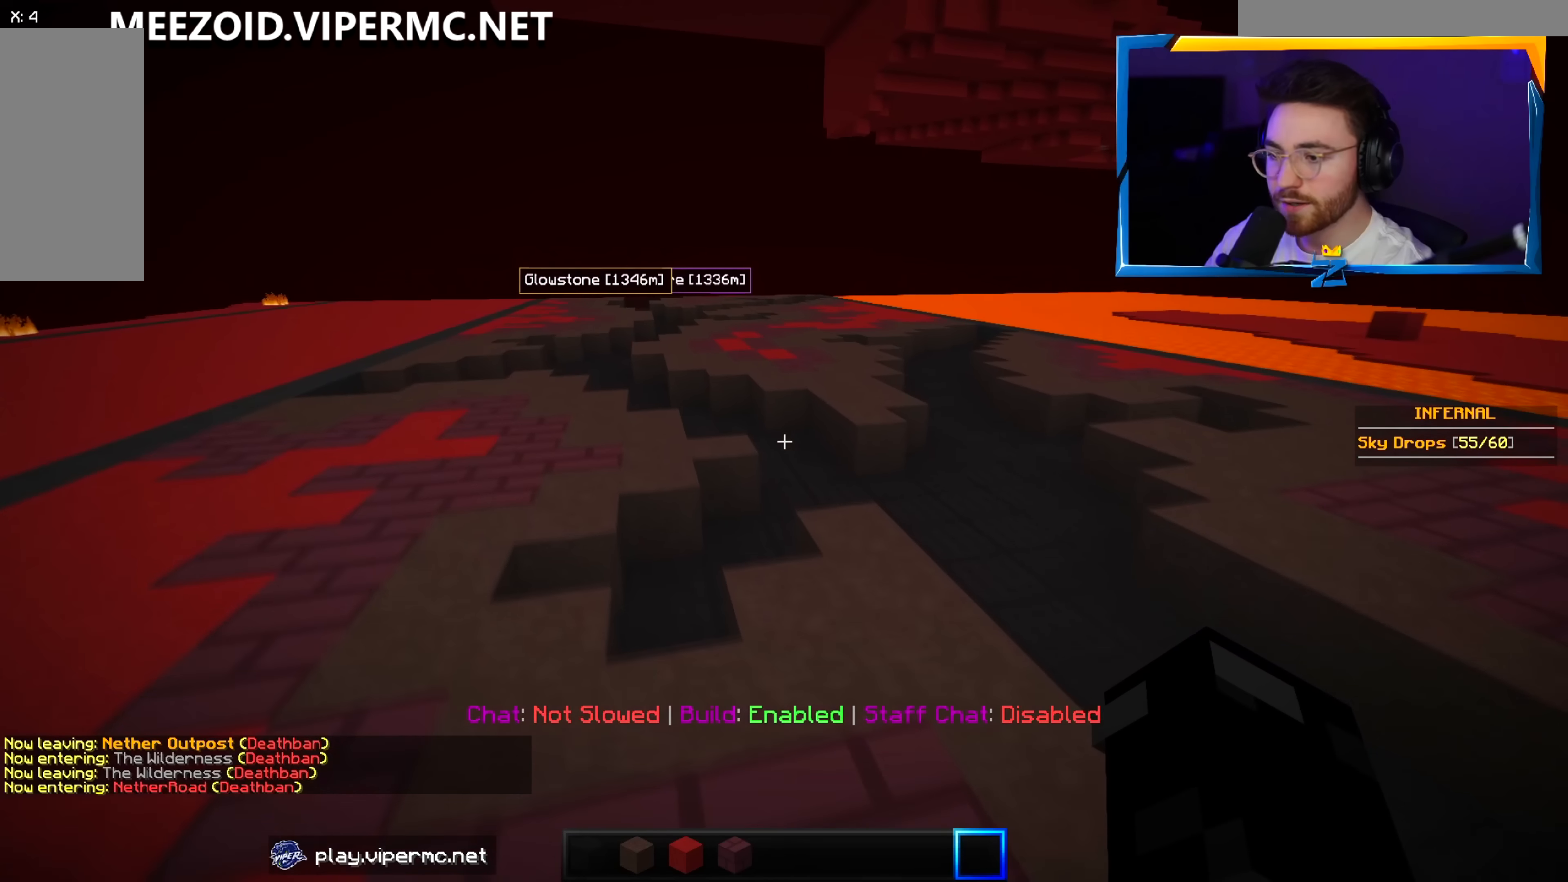
{"keys": ["a", "w"], "mouse": [], "events": []}
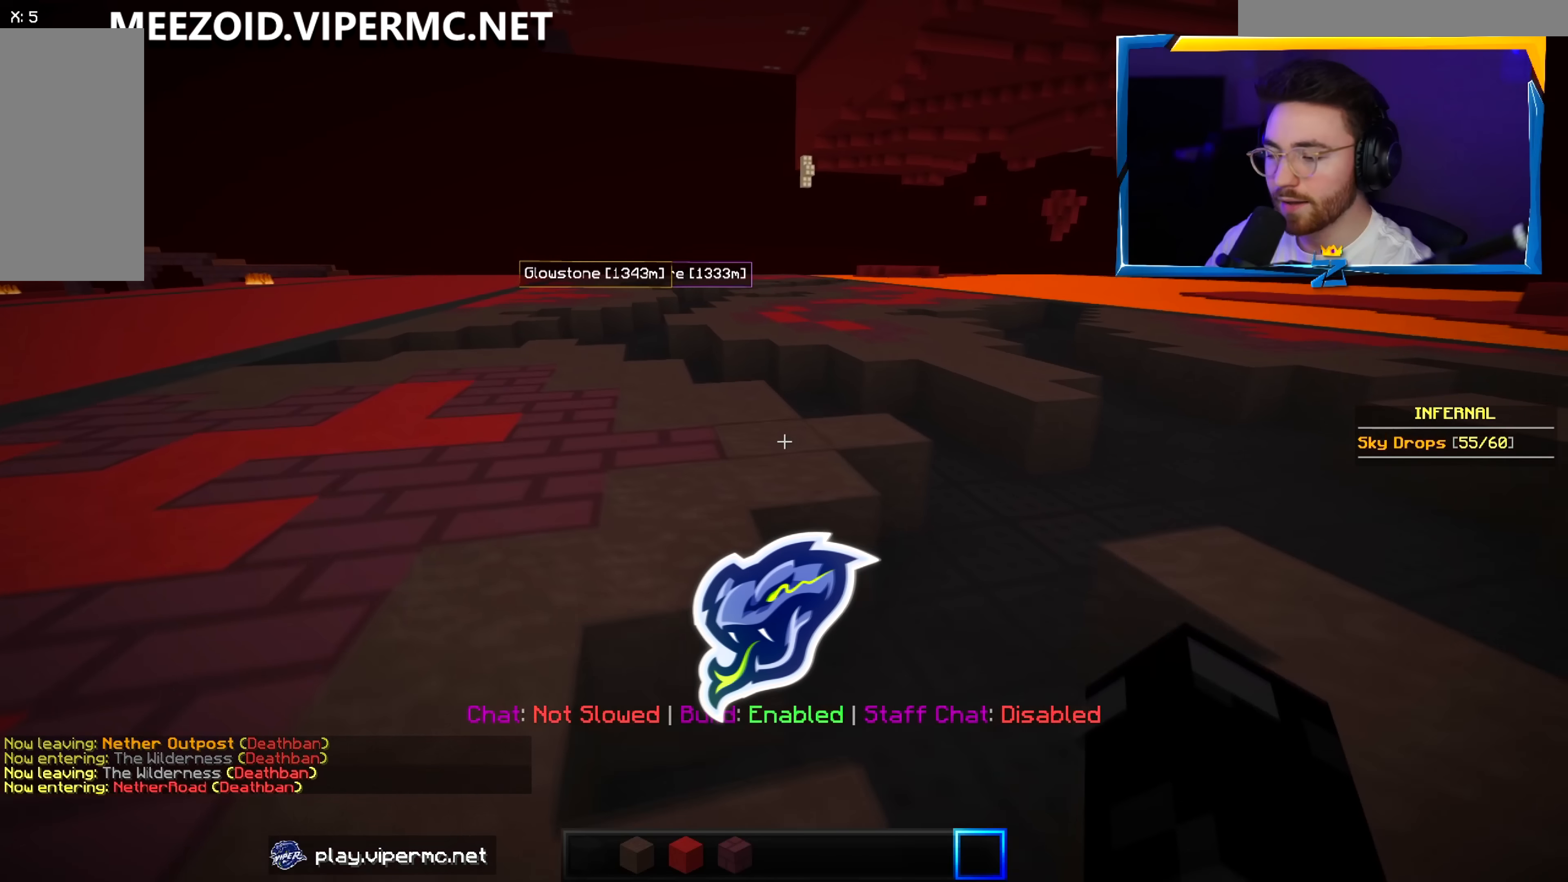
{"keys": ["a", "w"], "mouse": [], "events": []}
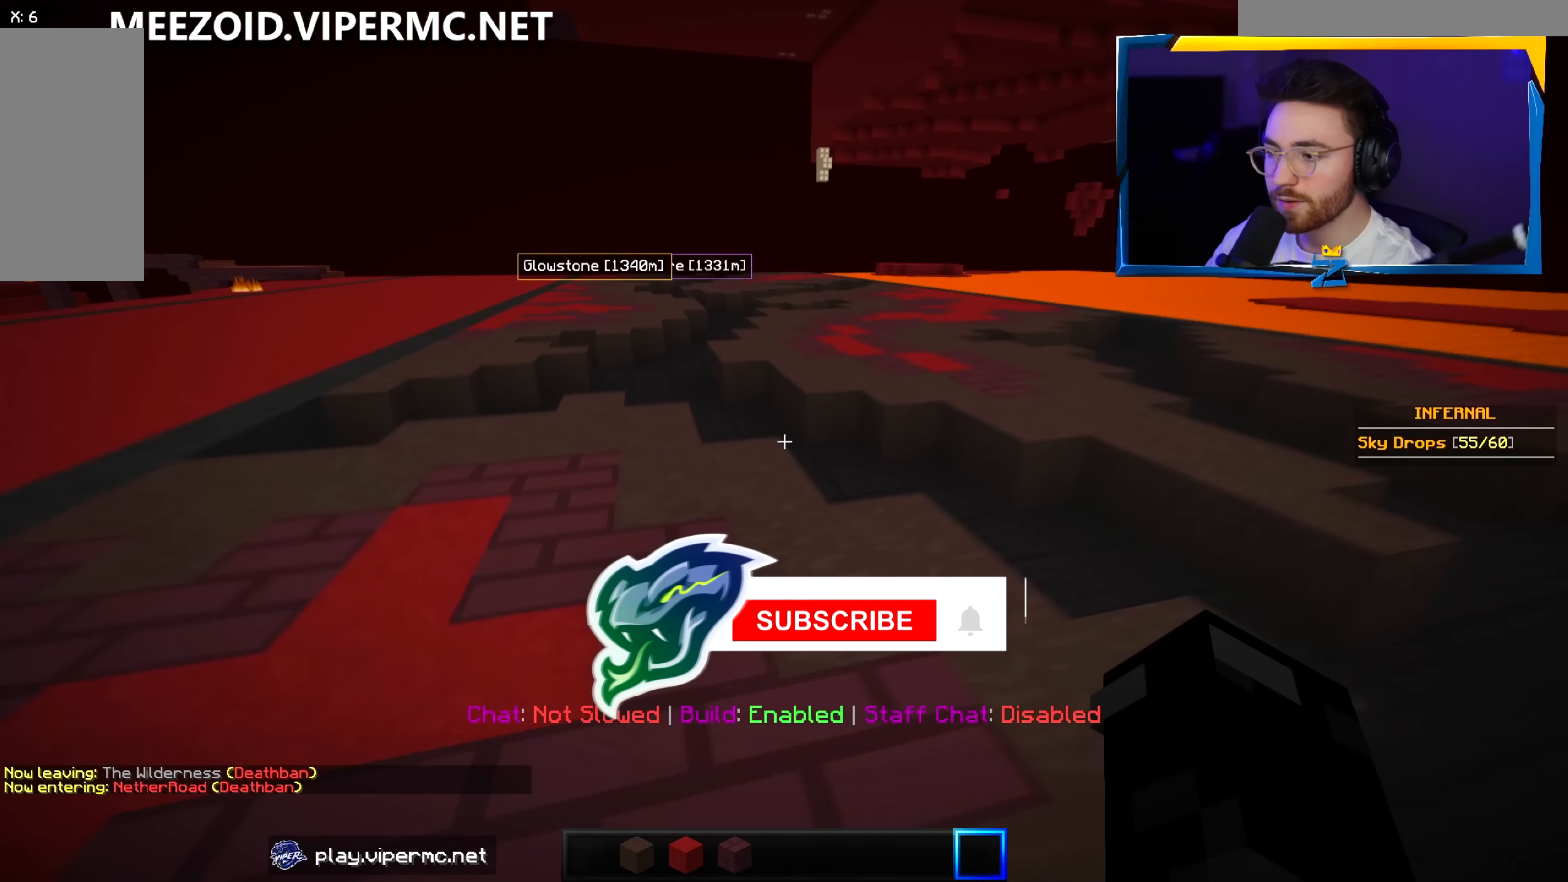
{"keys": ["w"], "mouse": [], "events": [[150, "a", "up"]]}
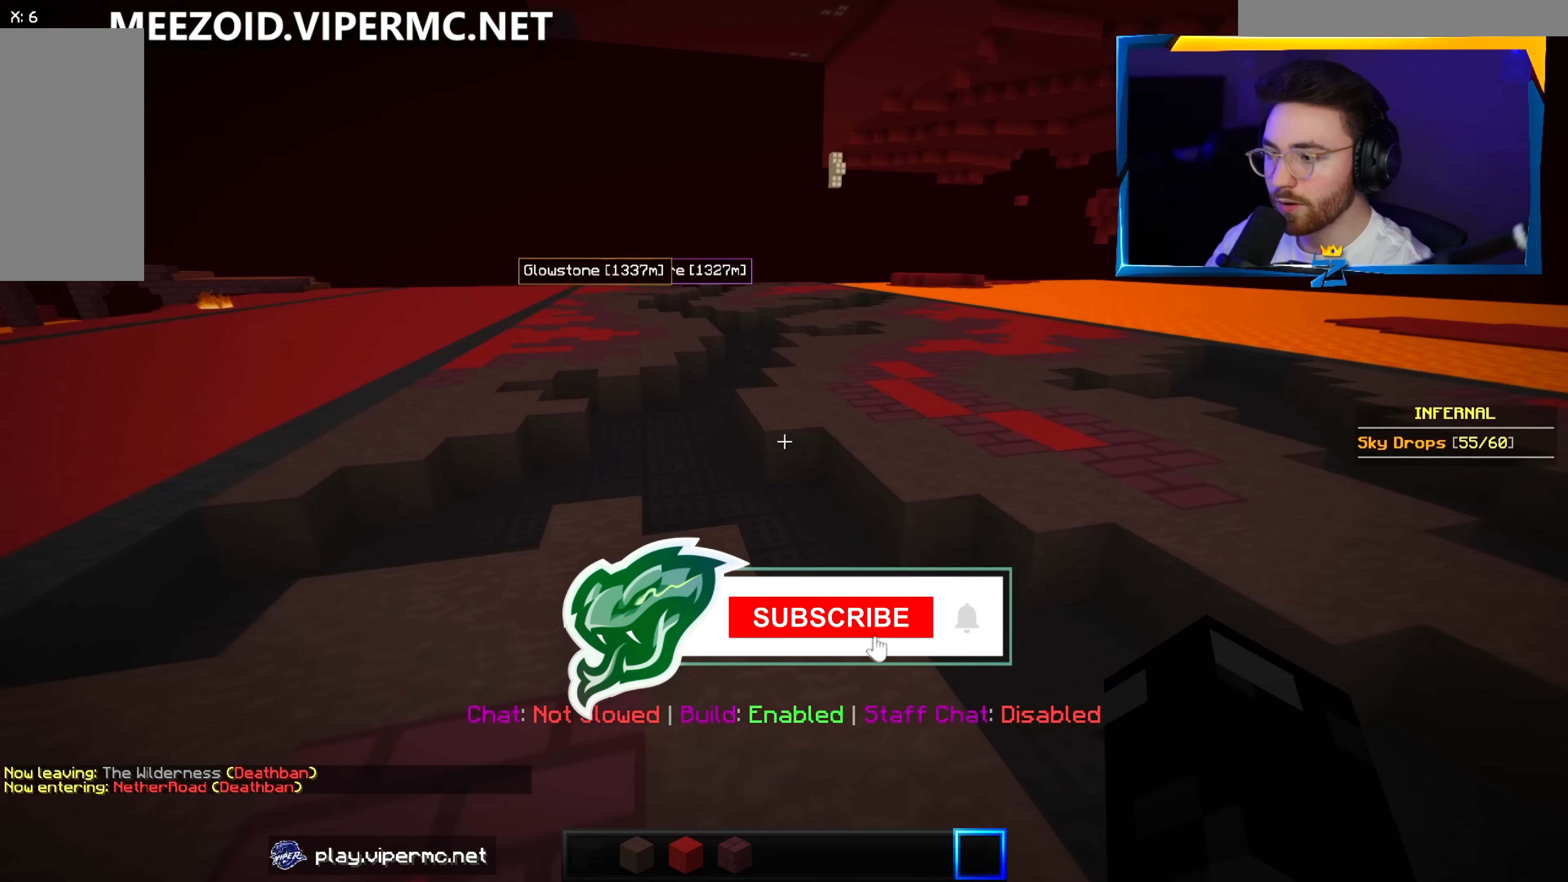
{"keys": ["w"], "mouse": [], "events": [[117, "d", "down"], [500, "d", "up"]]}
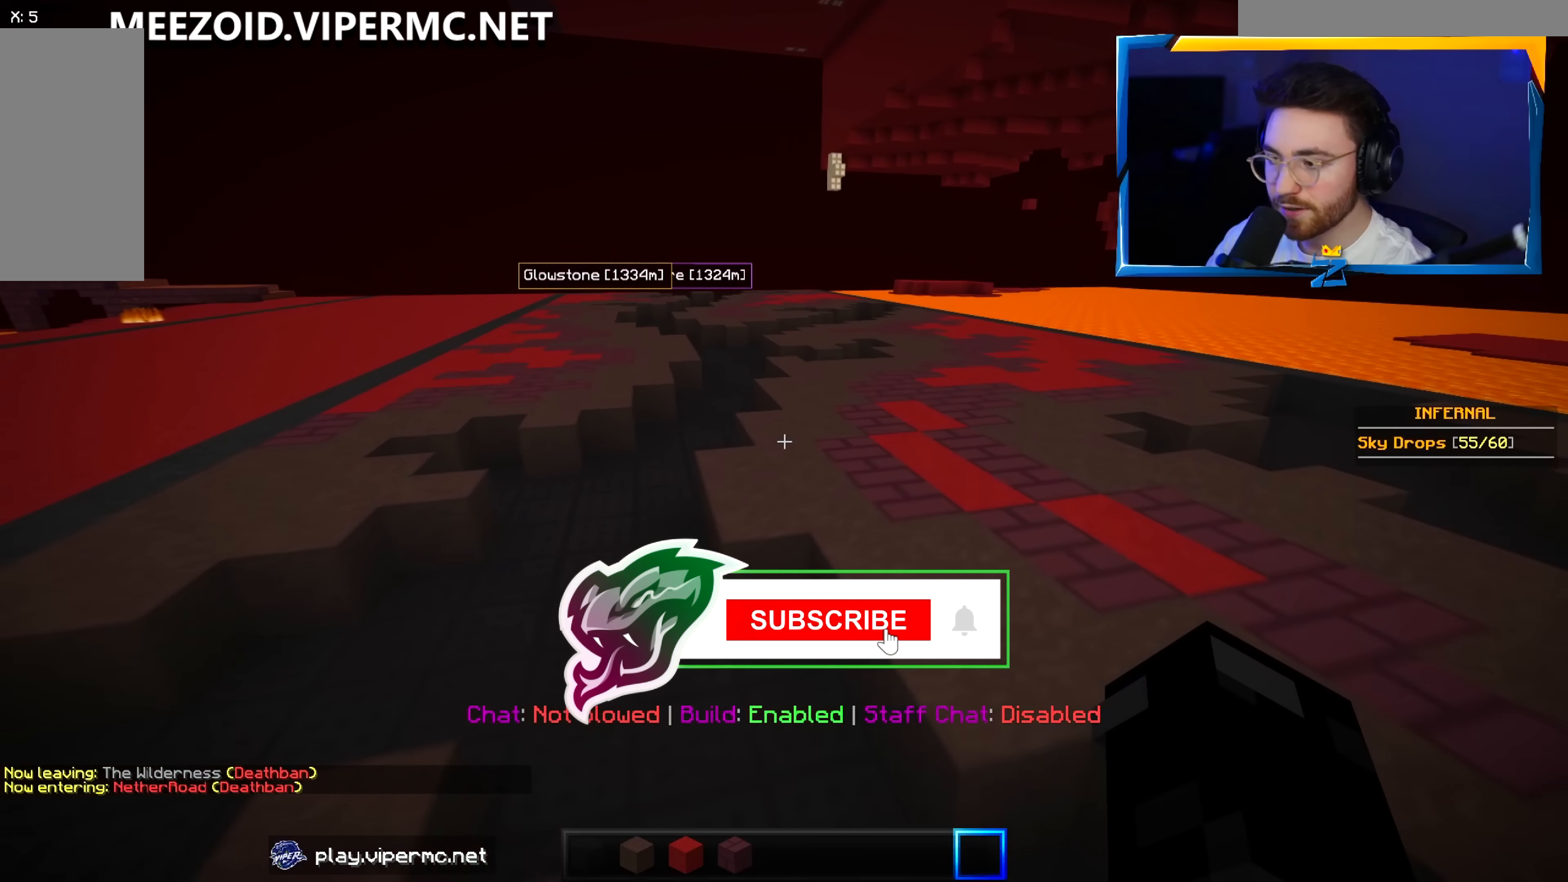
{"keys": ["d", "w"], "mouse": [], "events": [[450, "d", "down"]]}
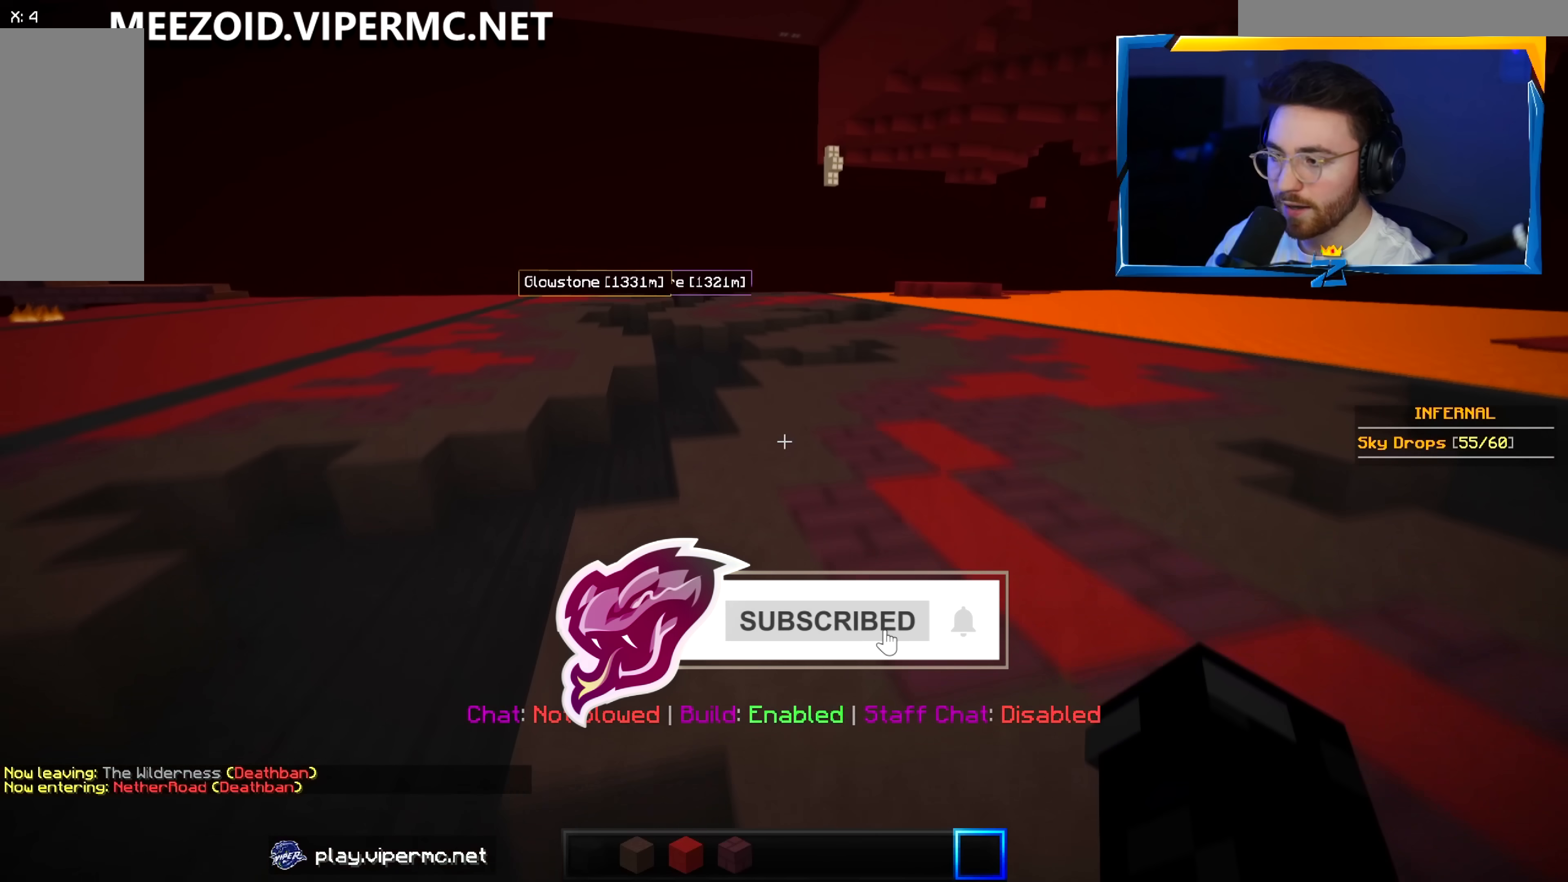
{"keys": ["d", "w"], "mouse": [], "events": []}
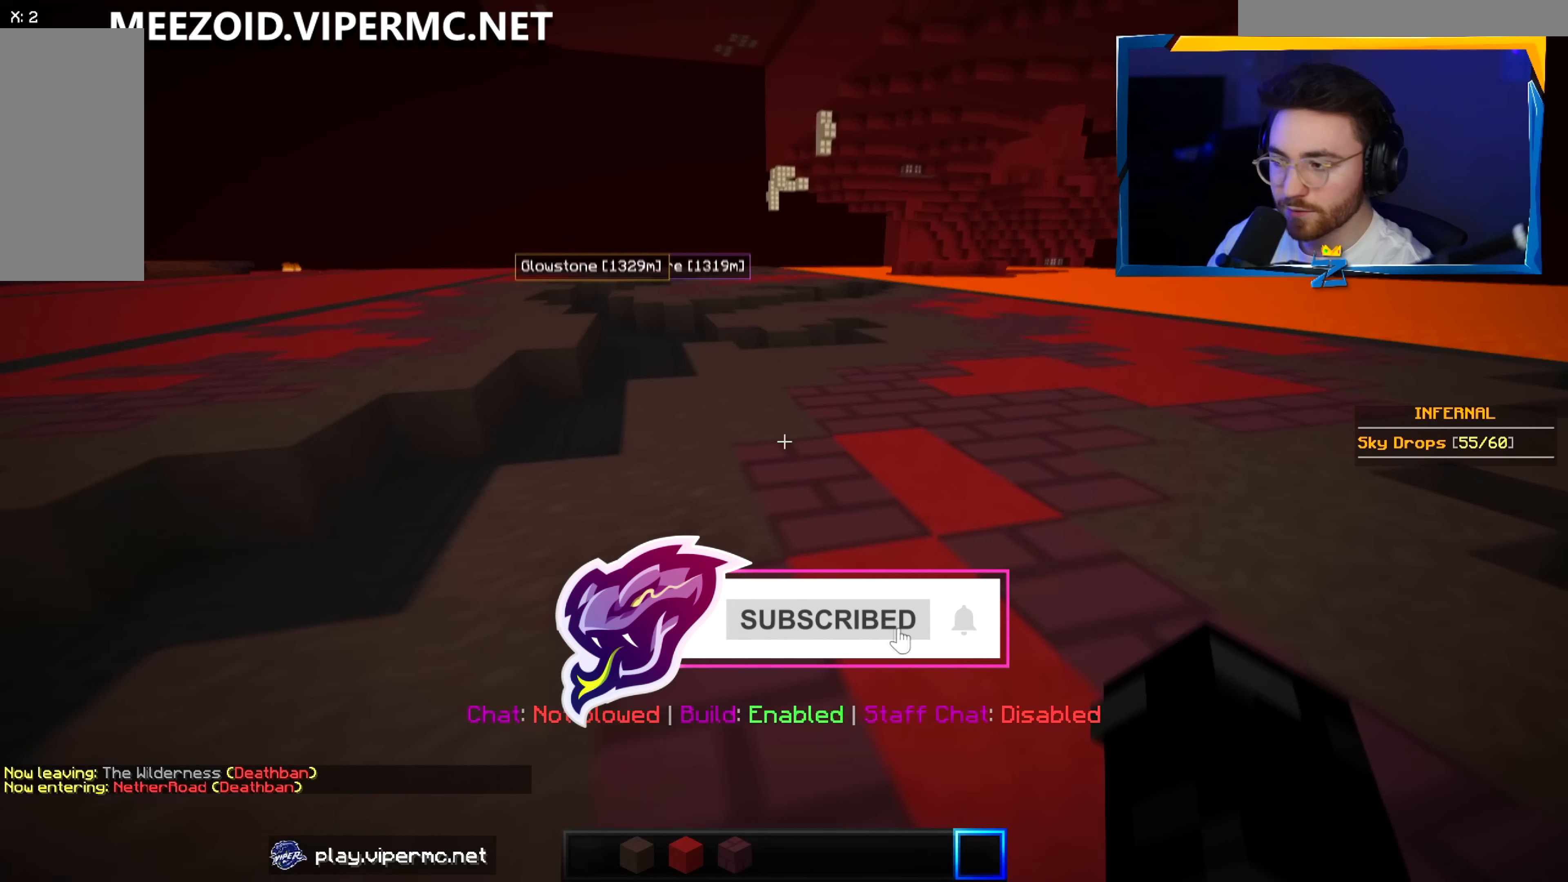
{"keys": ["d", "w"], "mouse": [], "events": []}
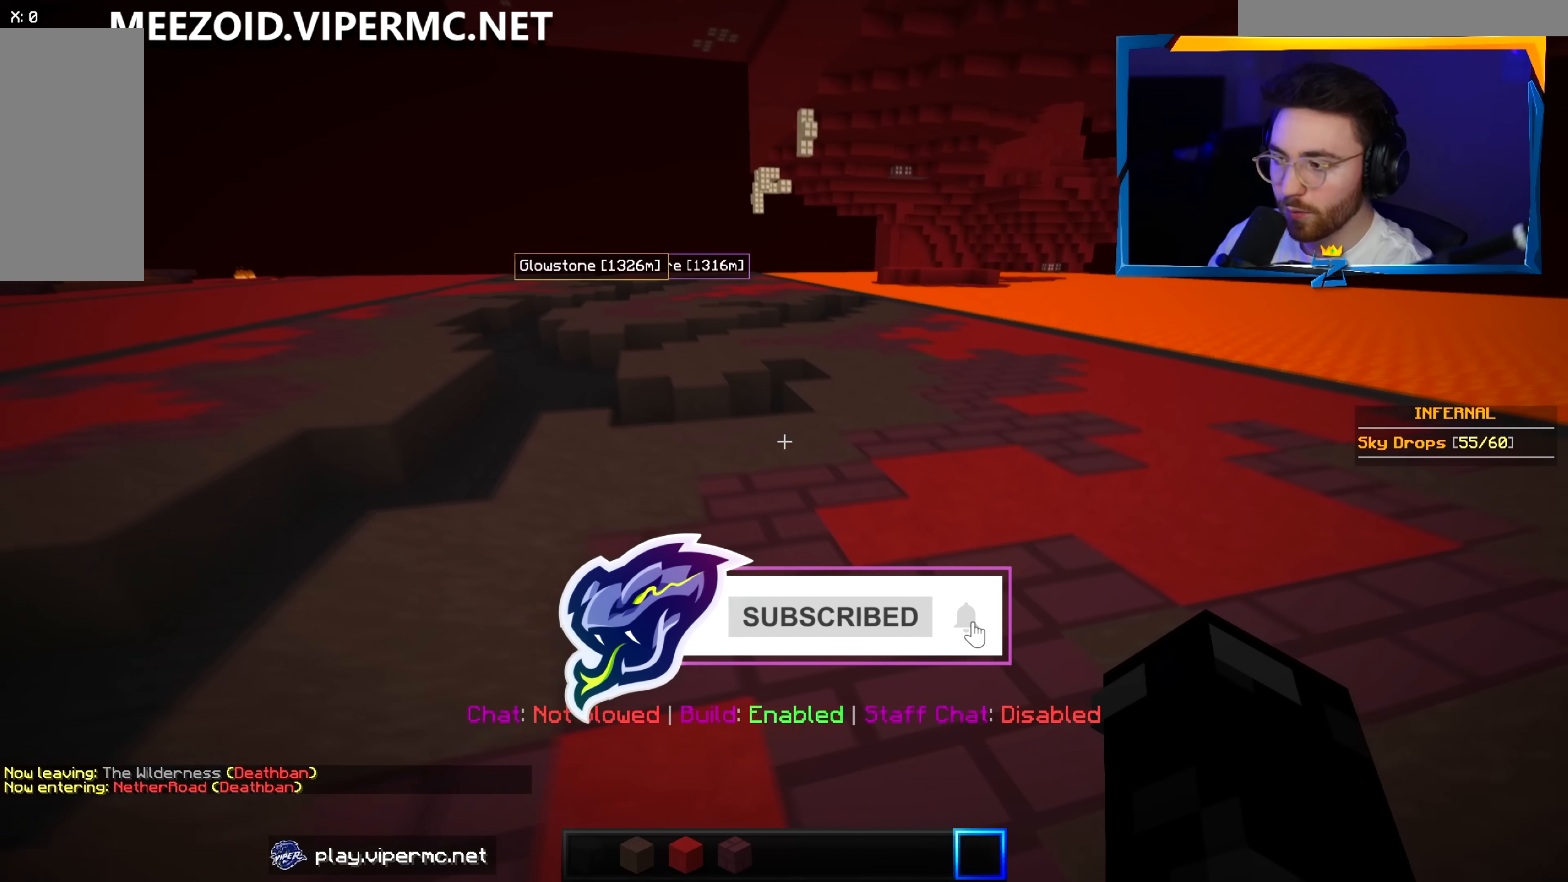
{"keys": ["w"], "mouse": [], "events": [[317, "d", "up"]]}
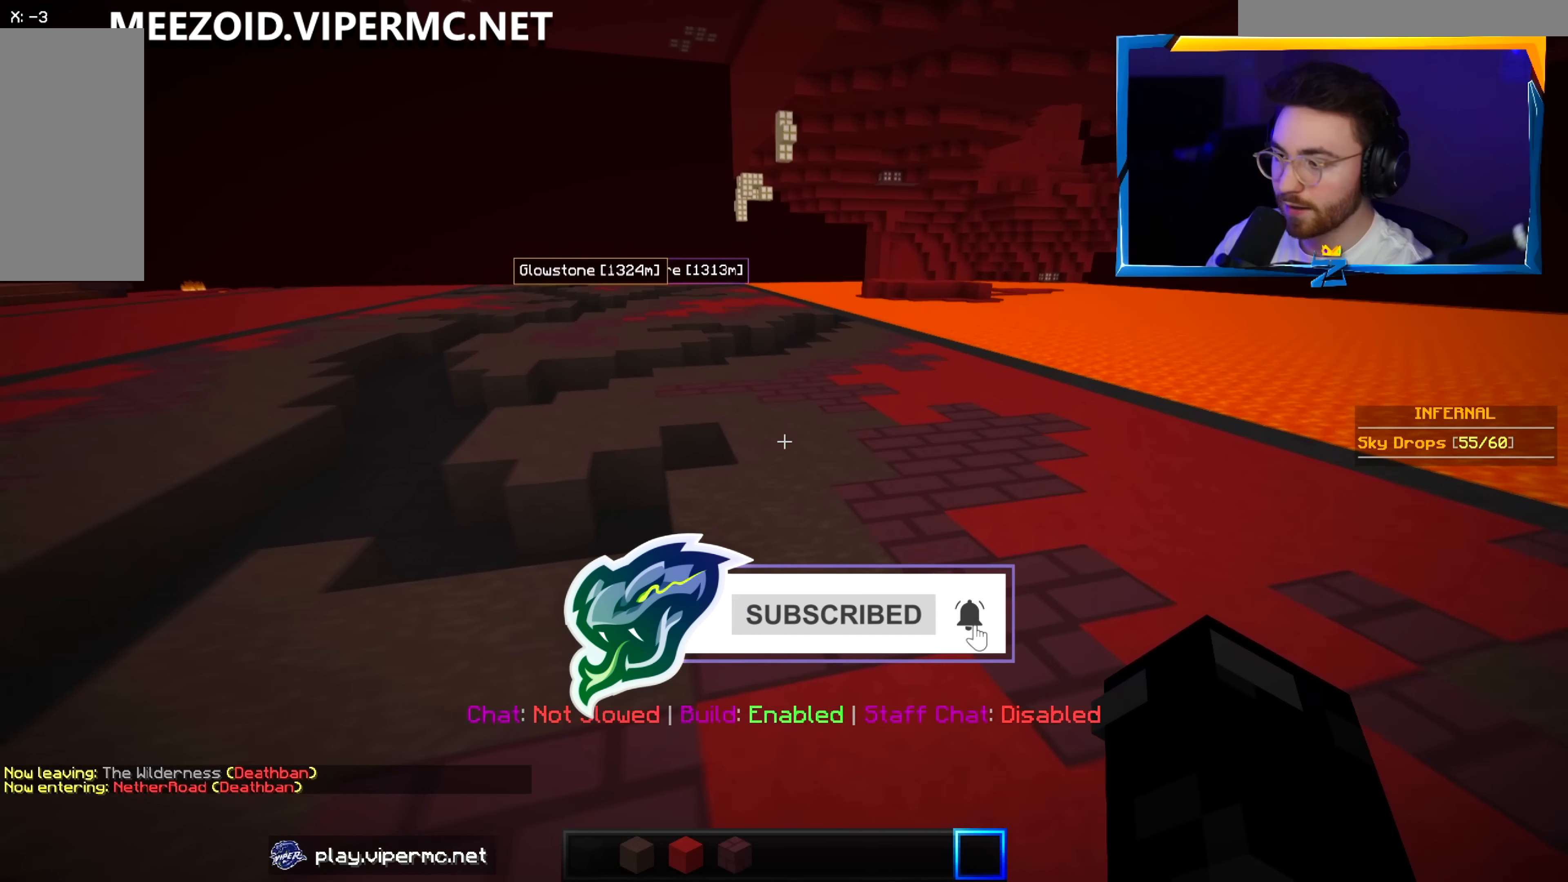
{"keys": ["d", "w"], "mouse": [], "events": [[267, "d", "down"]]}
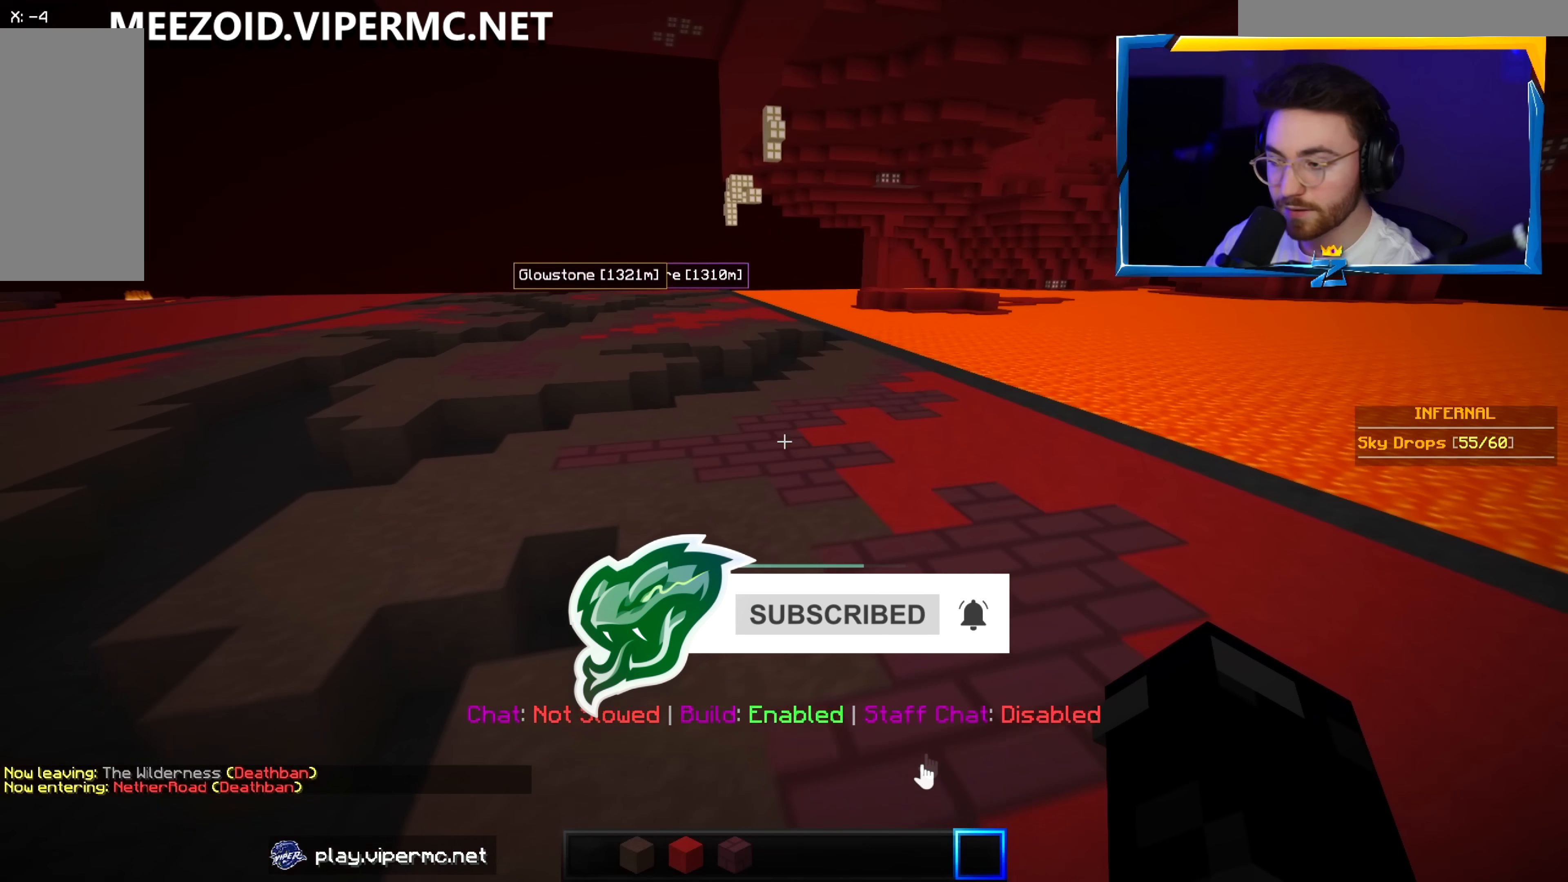
{"keys": ["w"], "mouse": [], "events": [[17, "d", "up"]]}
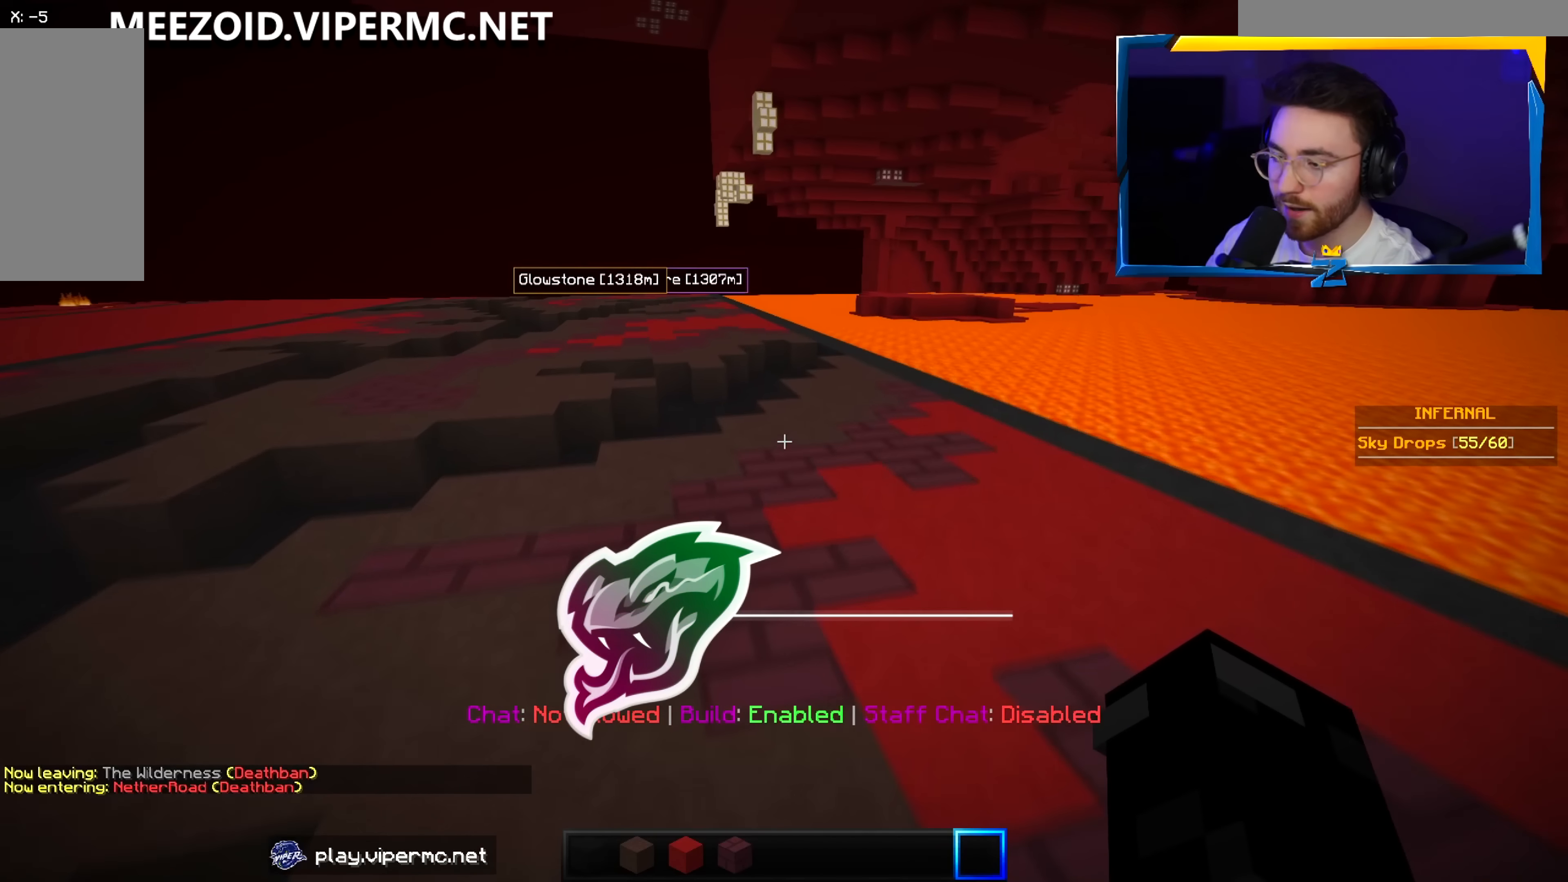
{"keys": ["a", "w"], "mouse": [], "events": [[300, "a", "down"]]}
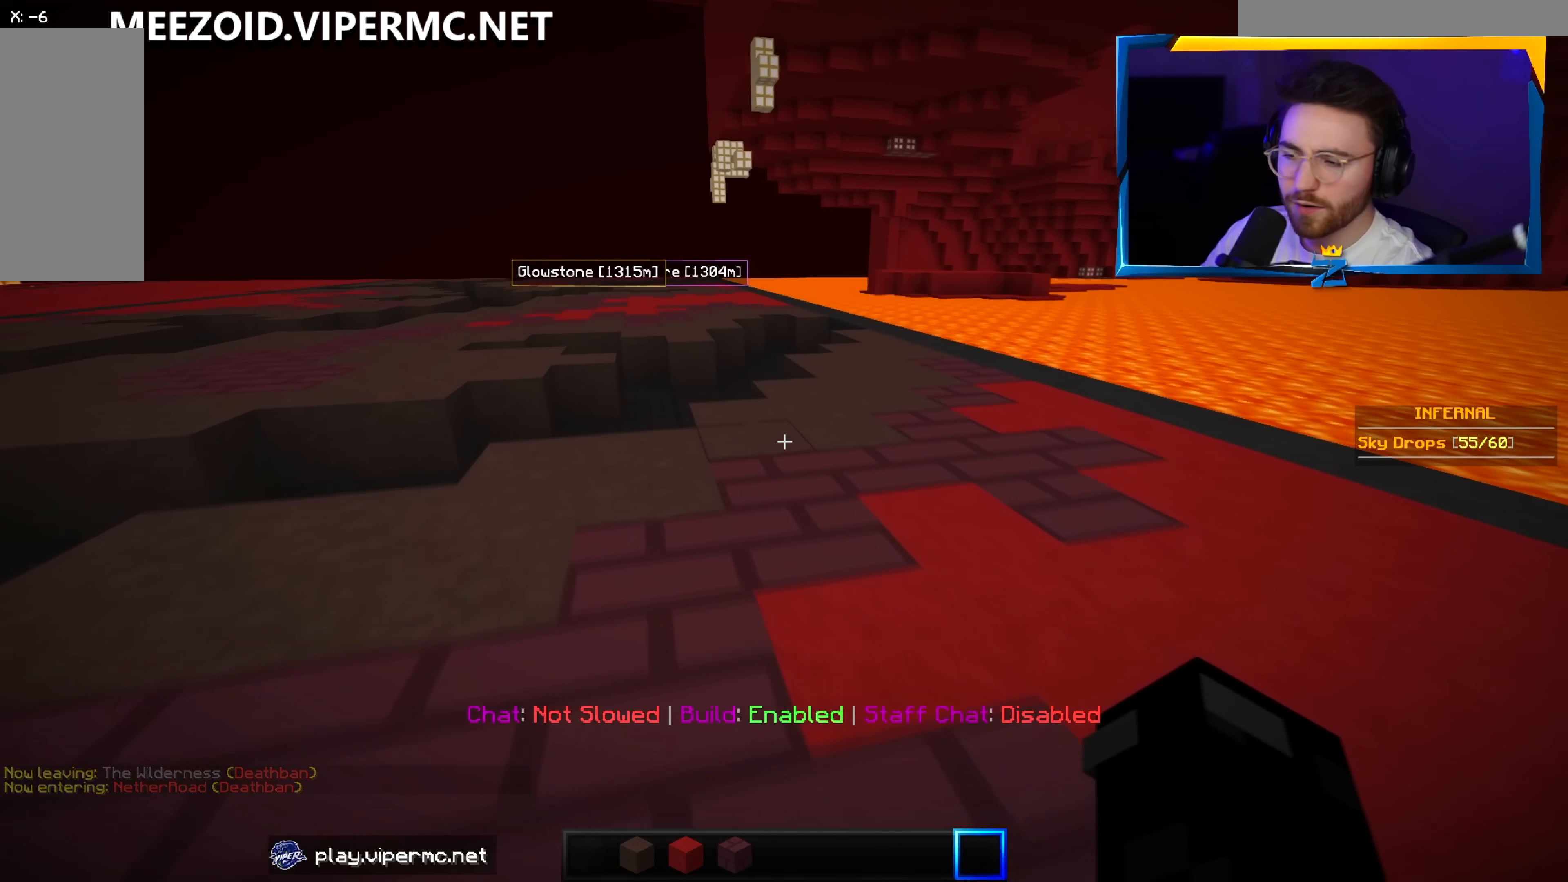
{"keys": ["a", "w"], "mouse": [], "events": []}
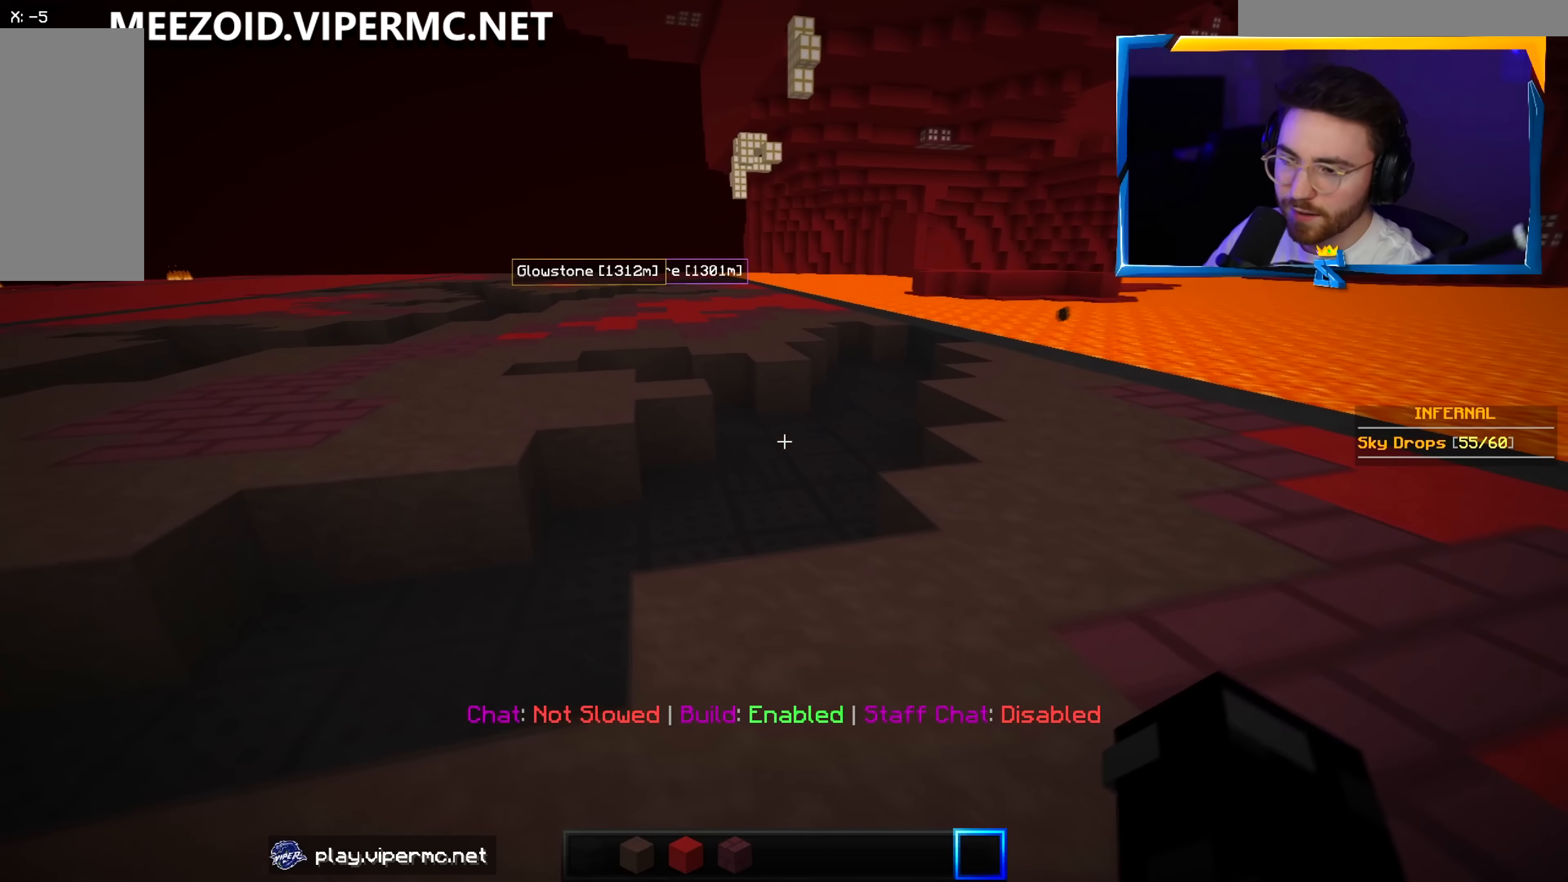
{"keys": ["a", "w"], "mouse": [], "events": []}
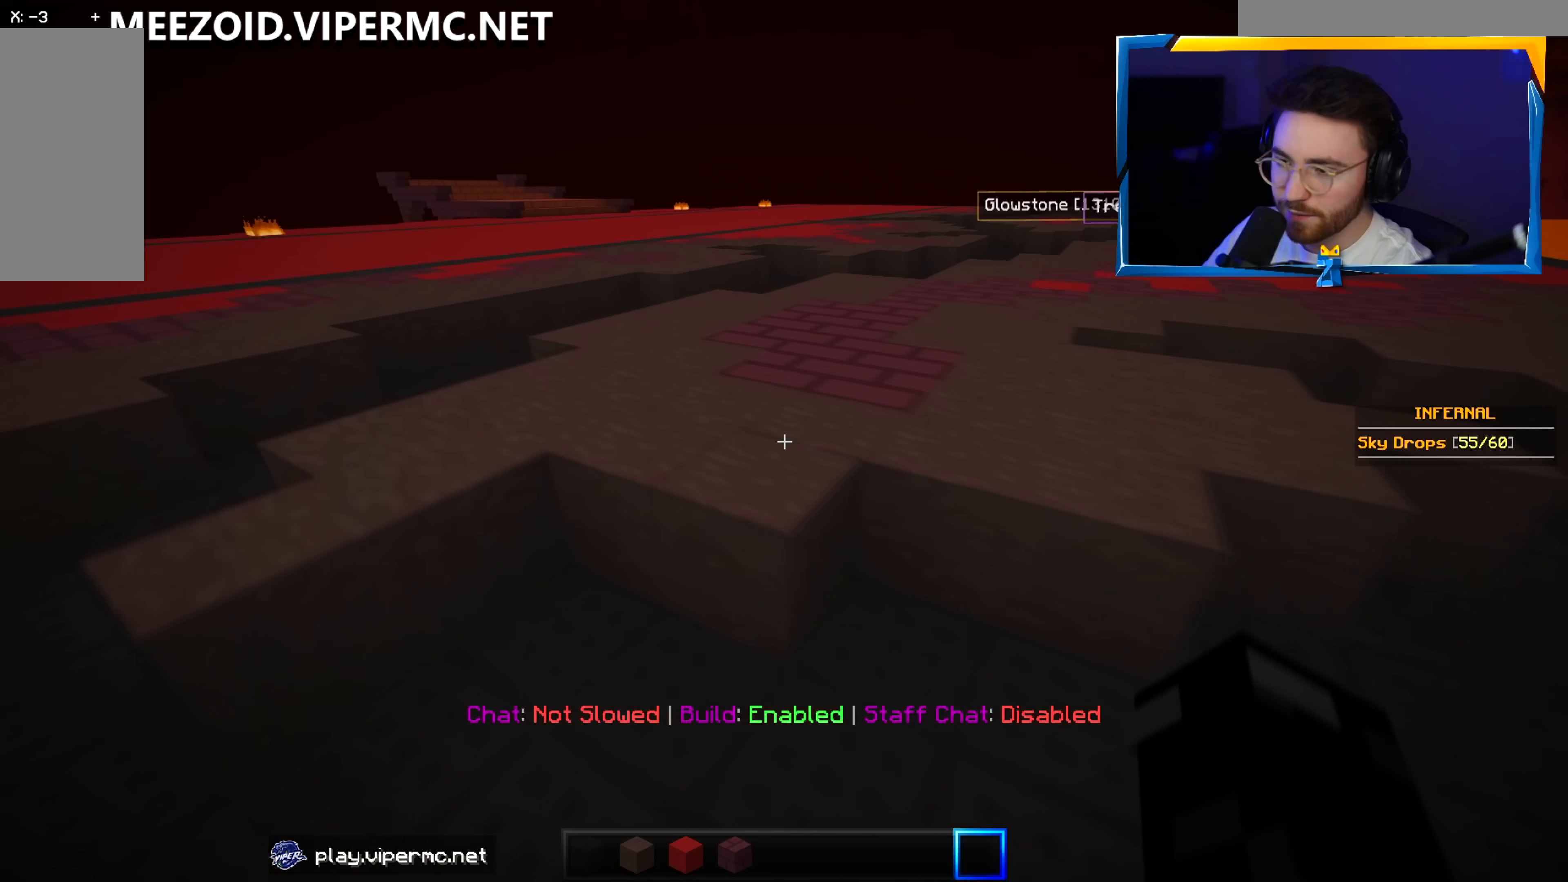
{"keys": ["w"], "mouse": [], "events": [[200, "a", "up"]]}
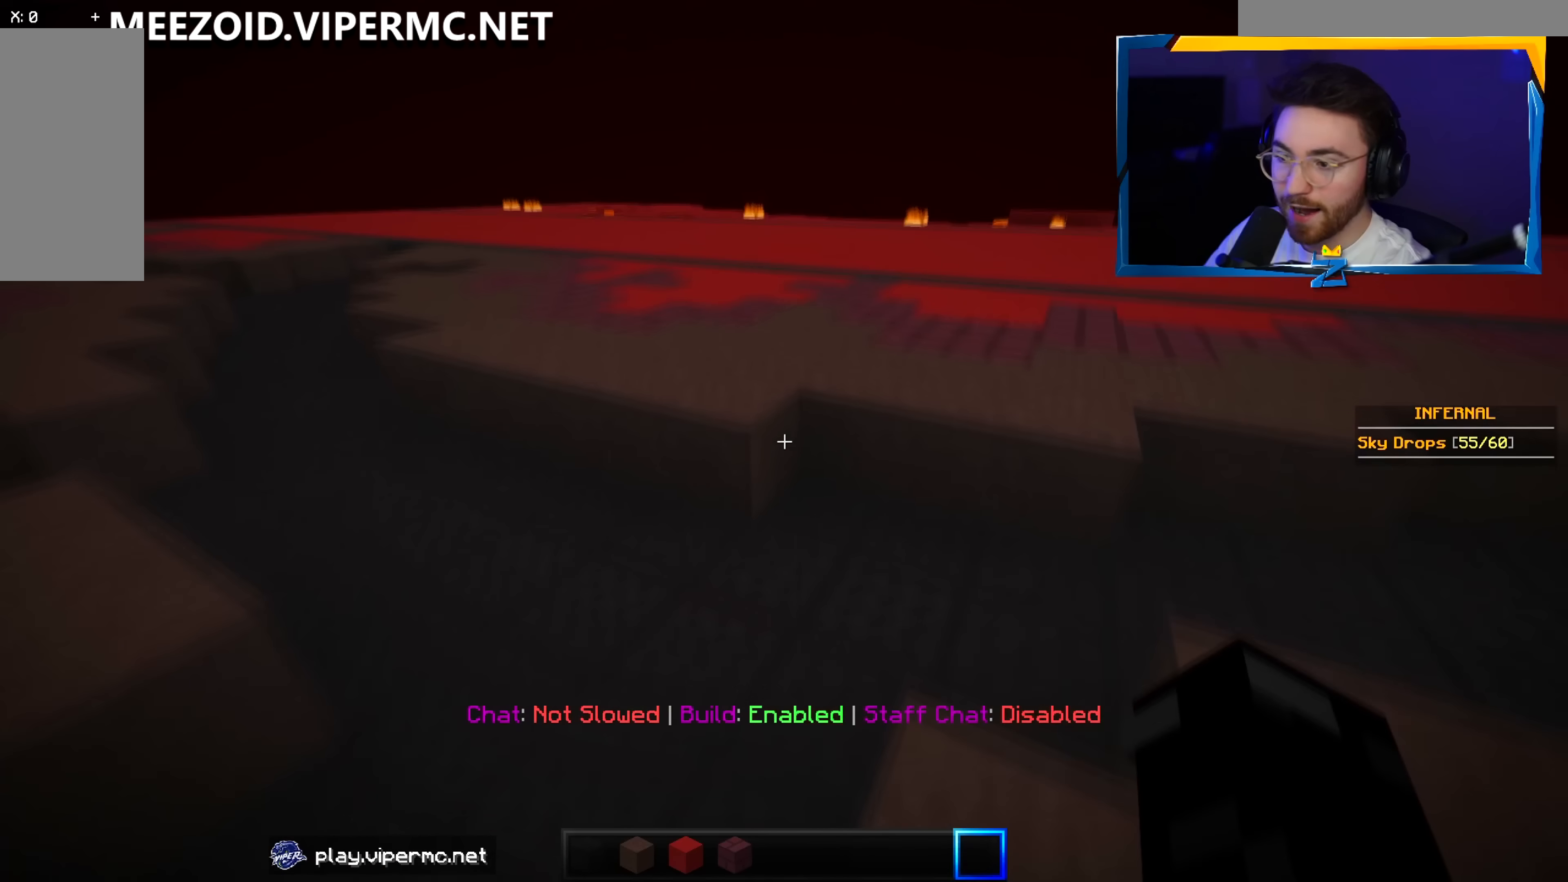
{"keys": ["a", "w"], "mouse": [], "events": [[50, "a", "down"]]}
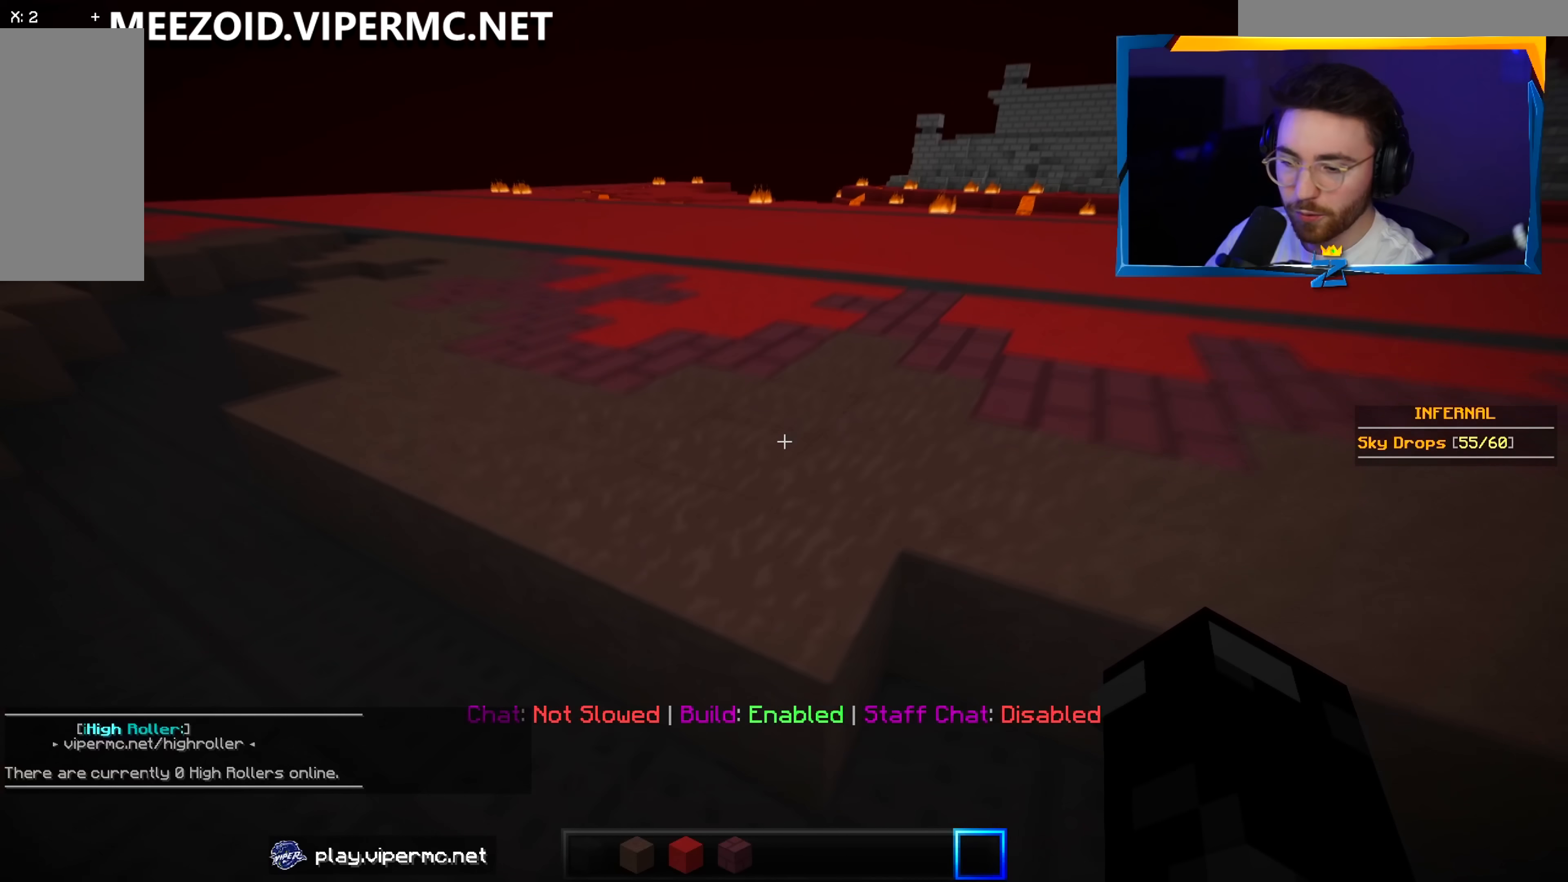
{"keys": ["a", "w"], "mouse": [], "events": []}
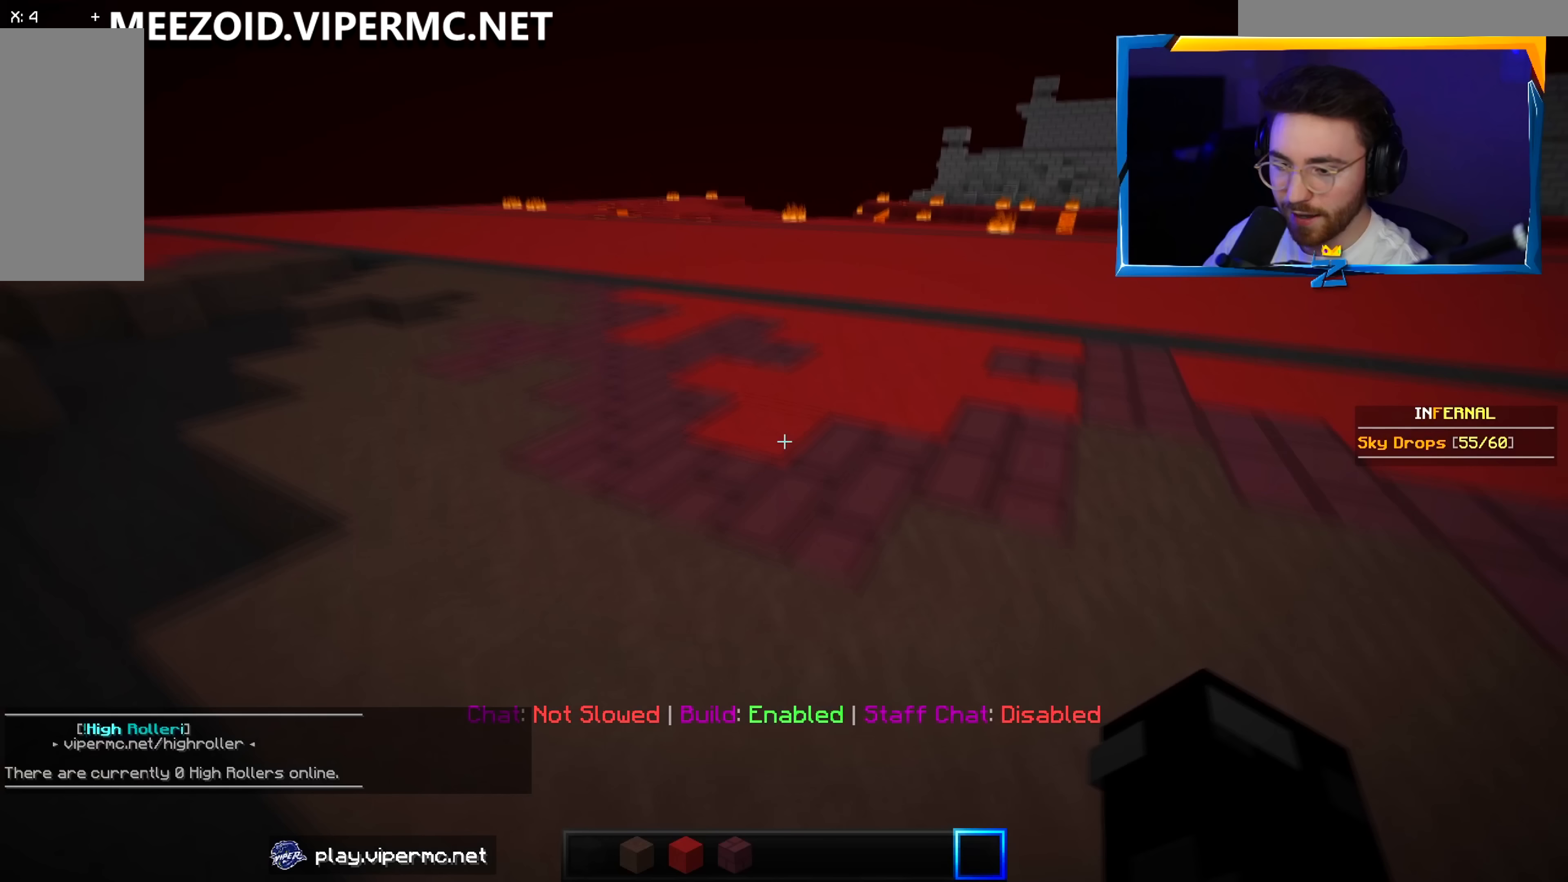
{"keys": ["w"], "mouse": [], "events": [[150, "a", "up"]]}
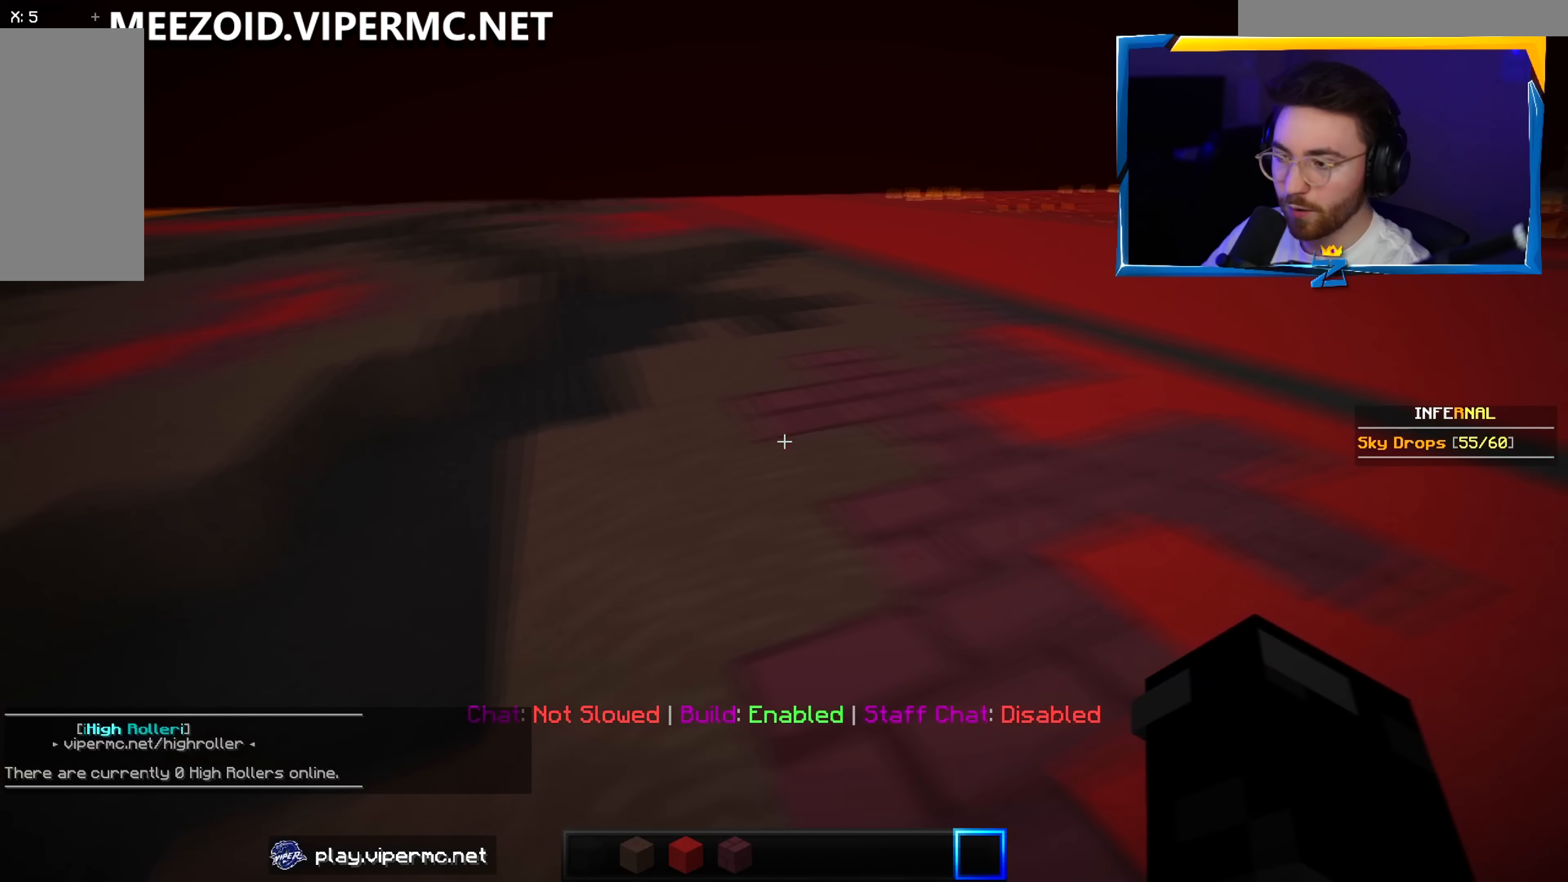
{"keys": ["a", "w"], "mouse": [], "events": [[217, "a", "down"]]}
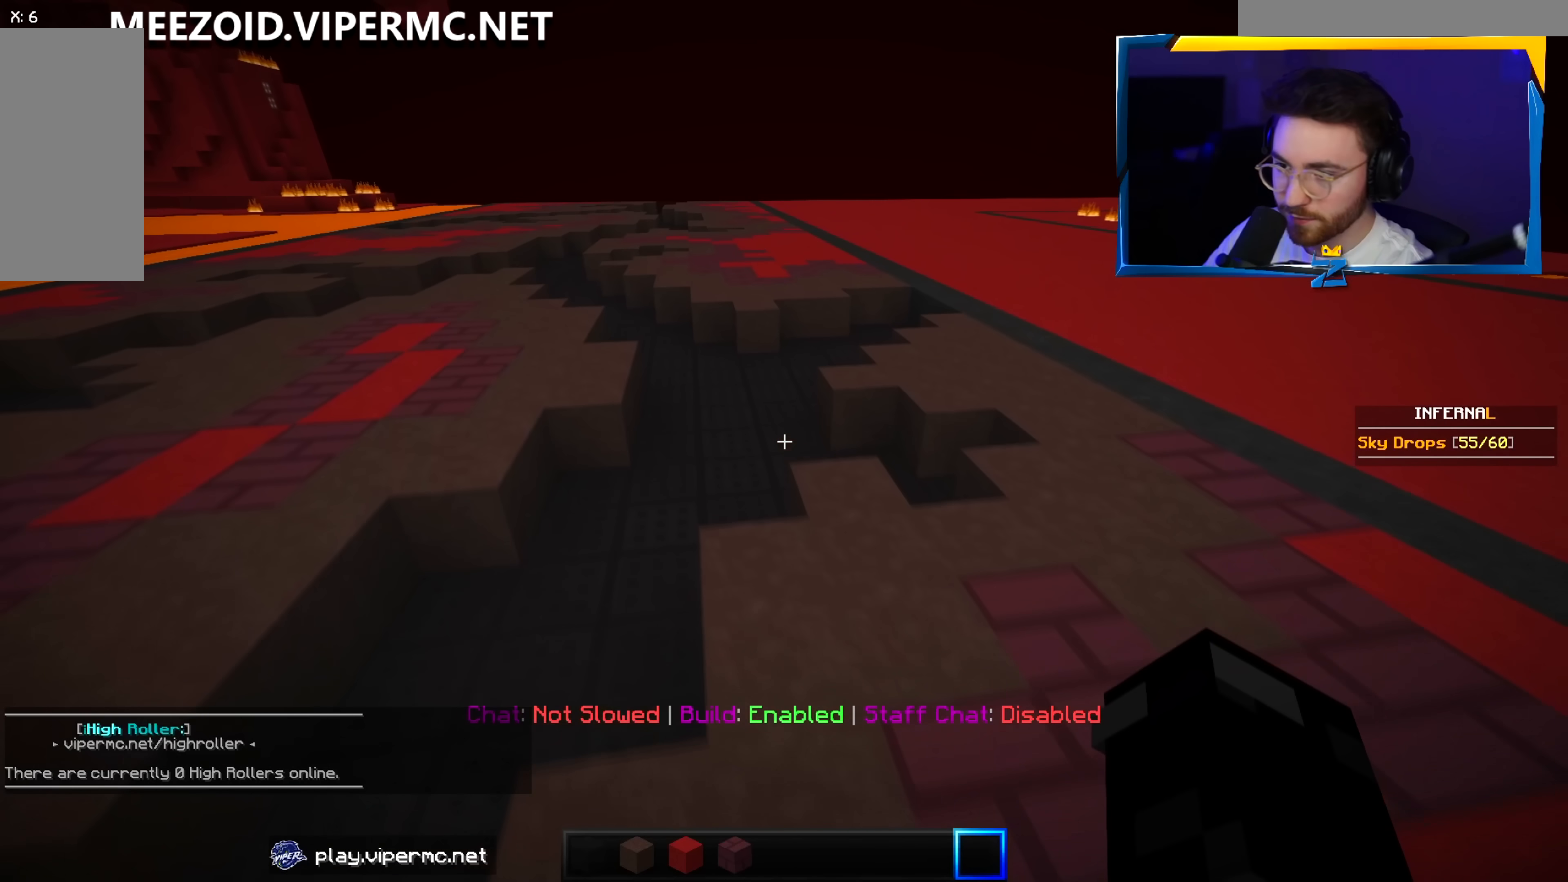
{"keys": ["a", "w"], "mouse": [], "events": []}
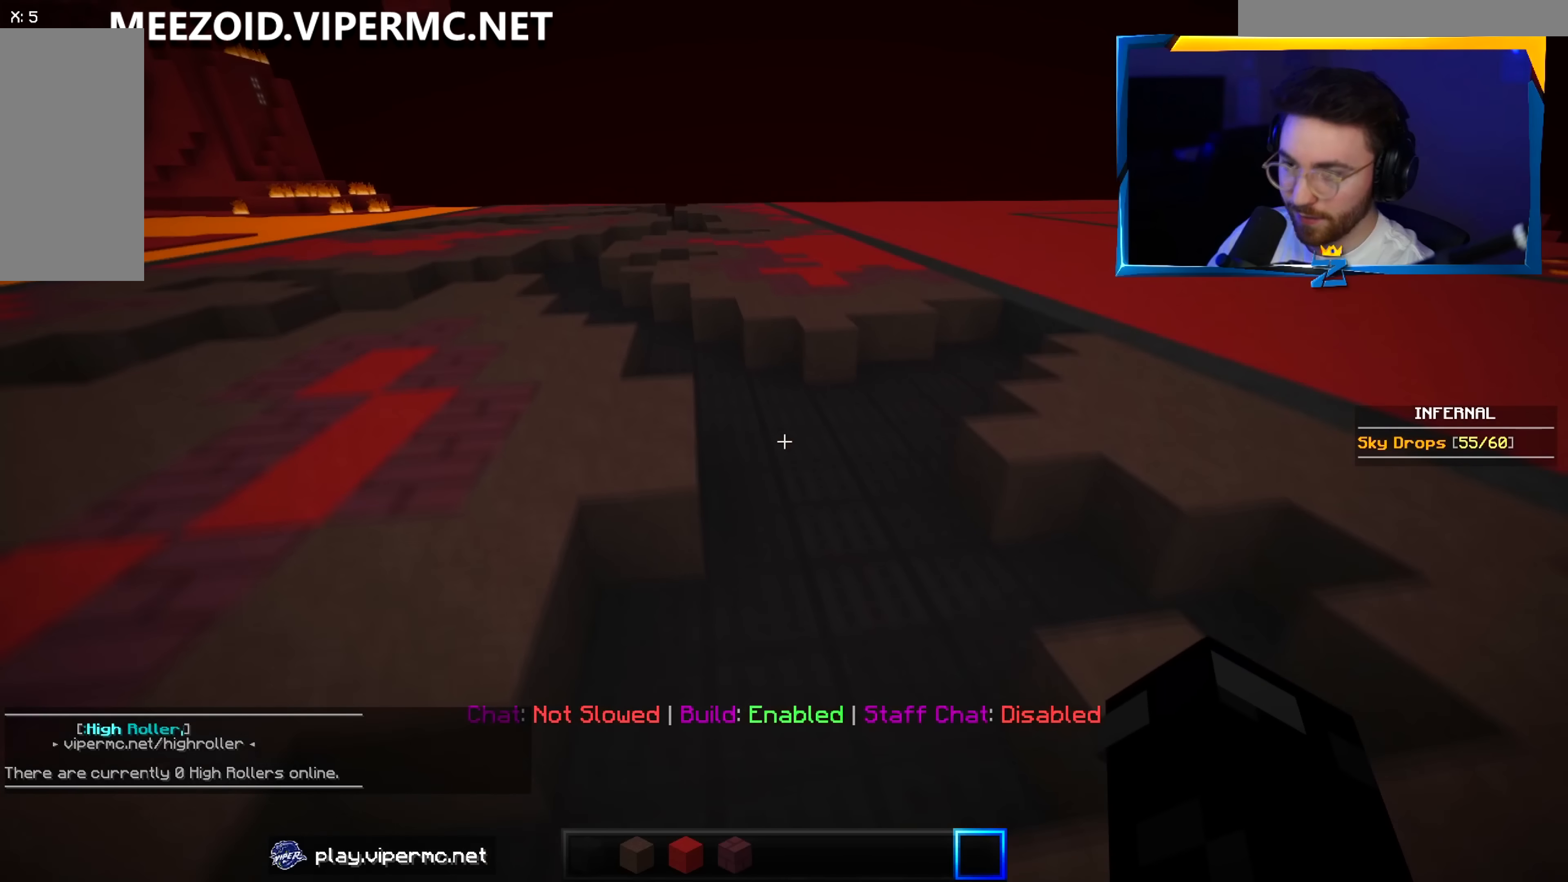
{"keys": ["a", "w"], "mouse": [], "events": []}
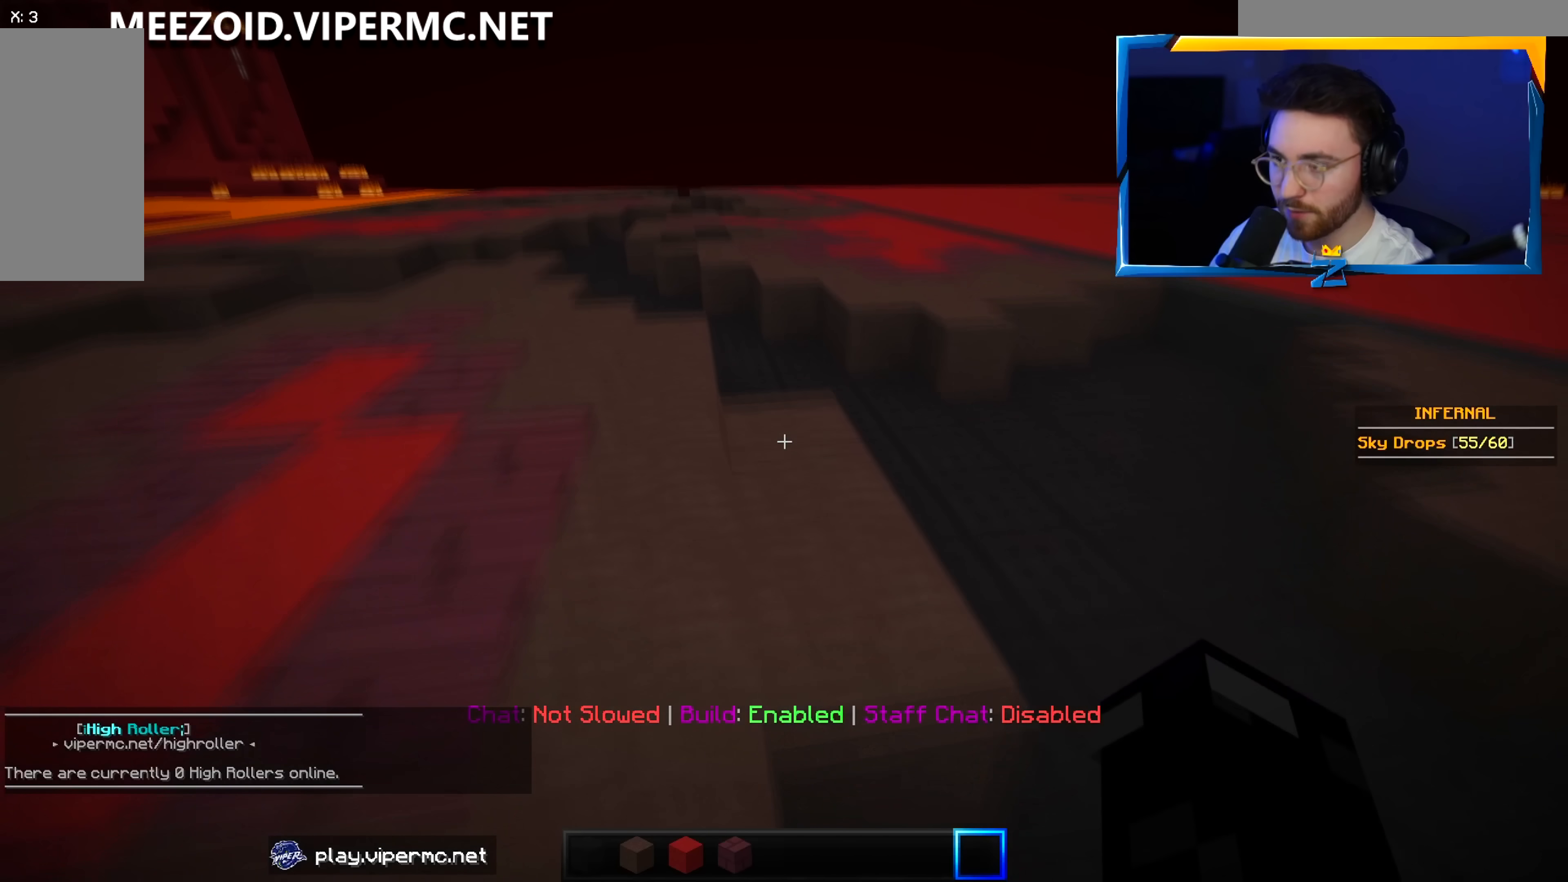
{"keys": ["d", "w"], "mouse": [], "events": [[83, "a", "up"], [283, "d", "down"]]}
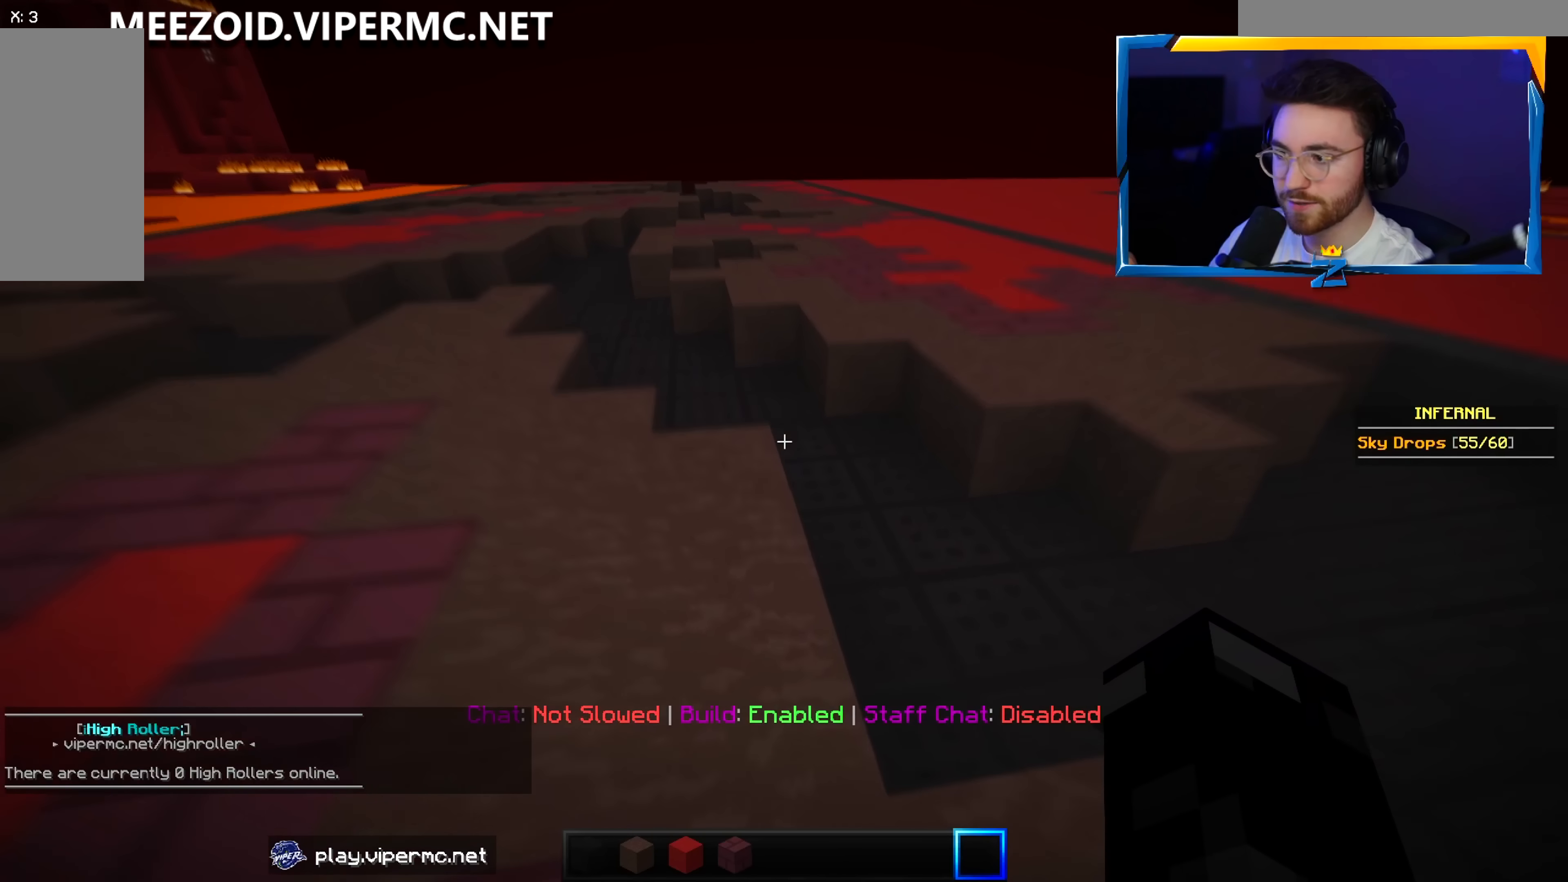
{"keys": ["d", "w"], "mouse": [], "events": [[183, "d", "up"], [400, "d", "down"]]}
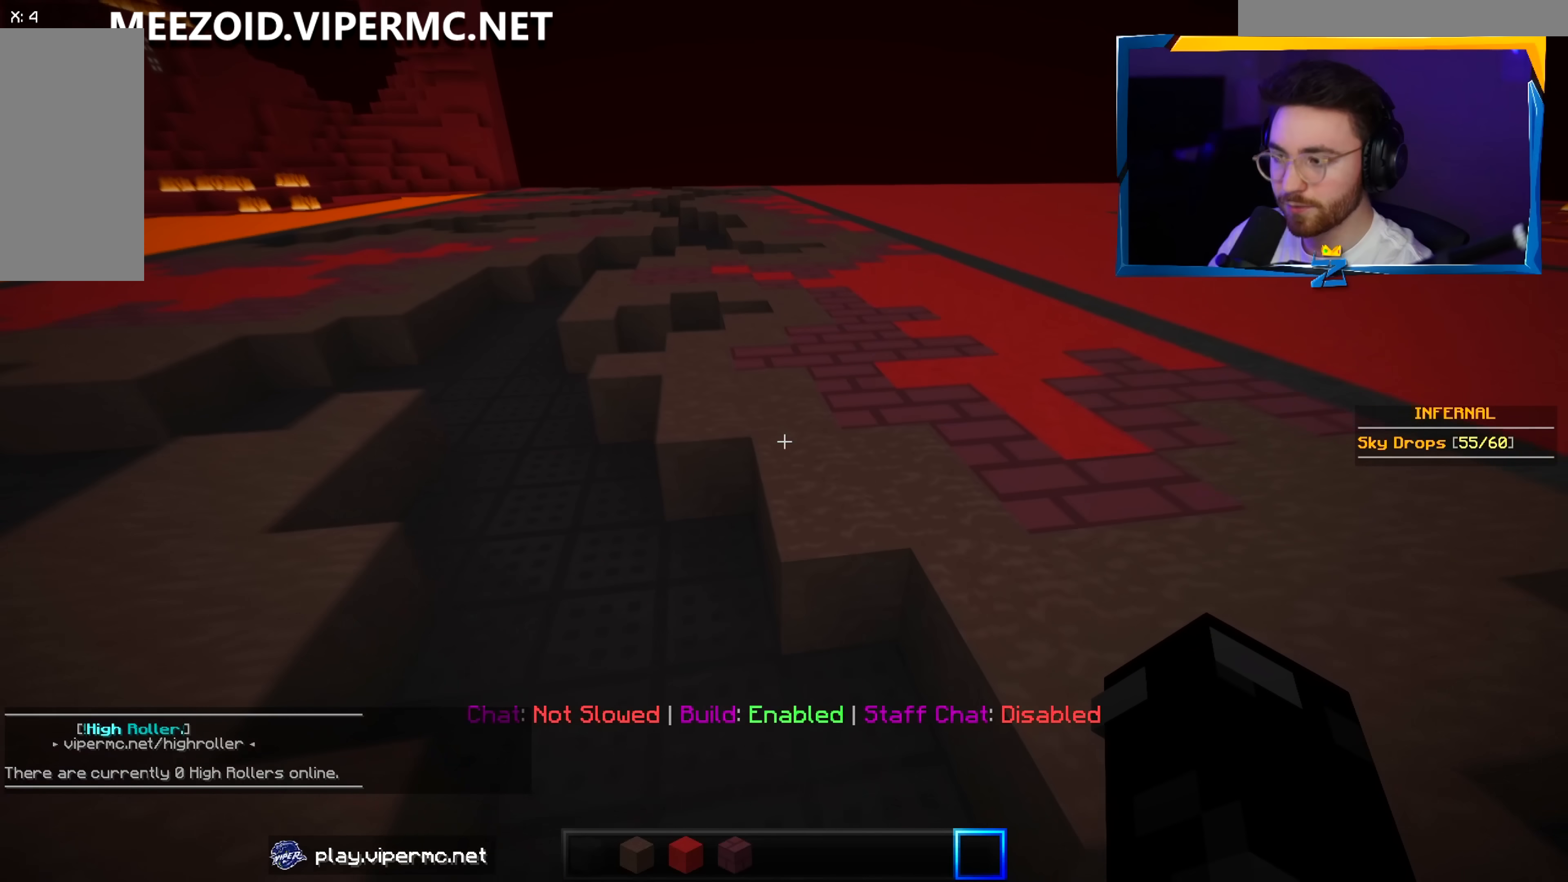
{"keys": ["w"], "mouse": [], "events": [[183, "d", "up"]]}
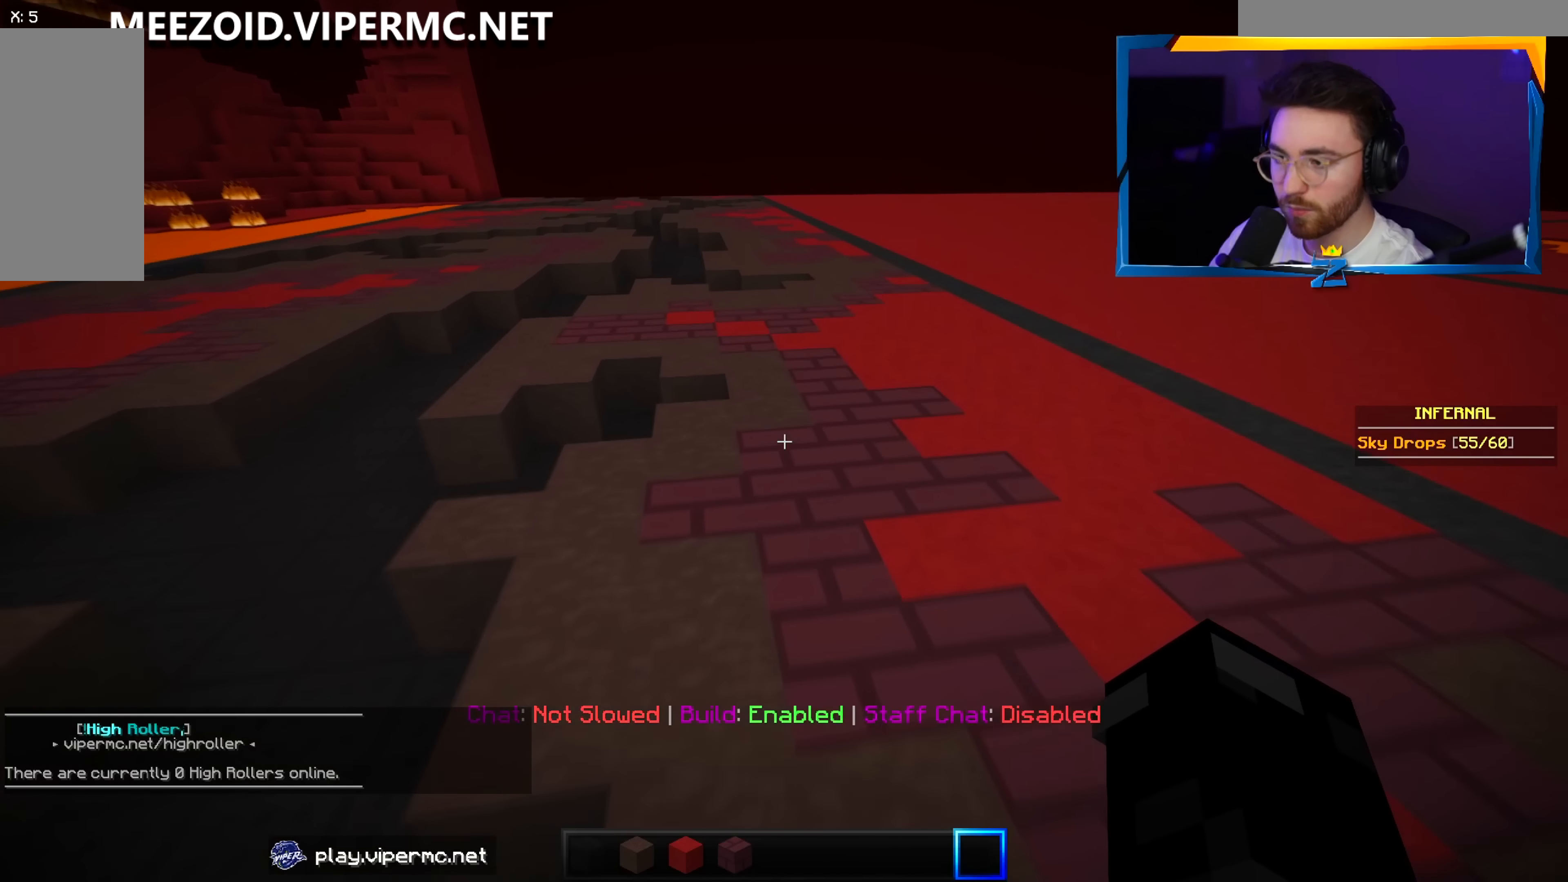
{"keys": ["w"], "mouse": [], "events": [[100, "d", "down"], [333, "d", "up"]]}
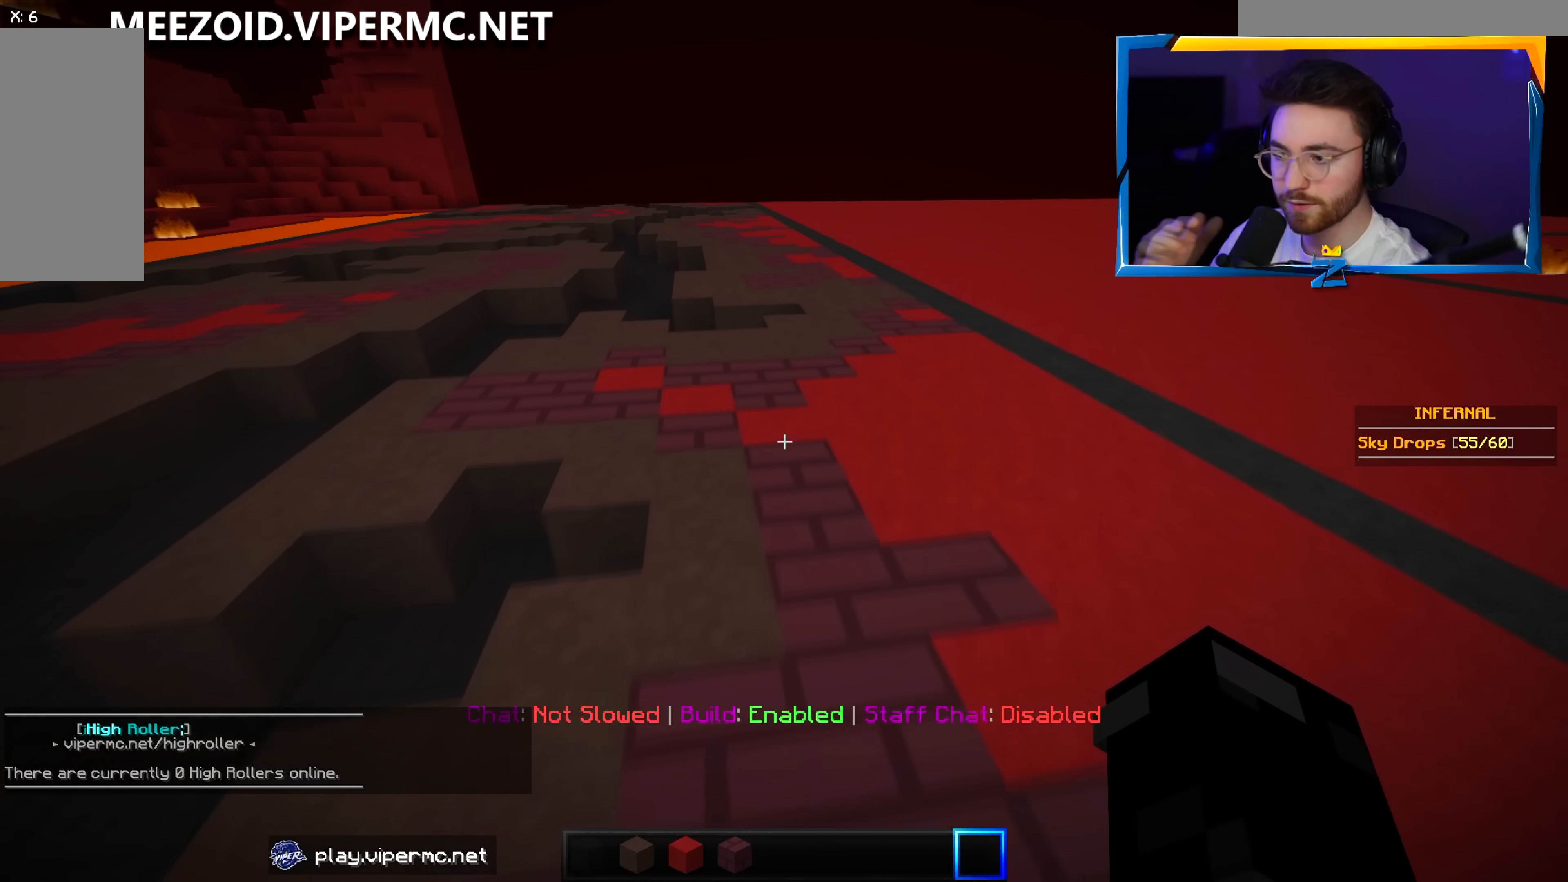
{"keys": ["w"], "mouse": [], "events": []}
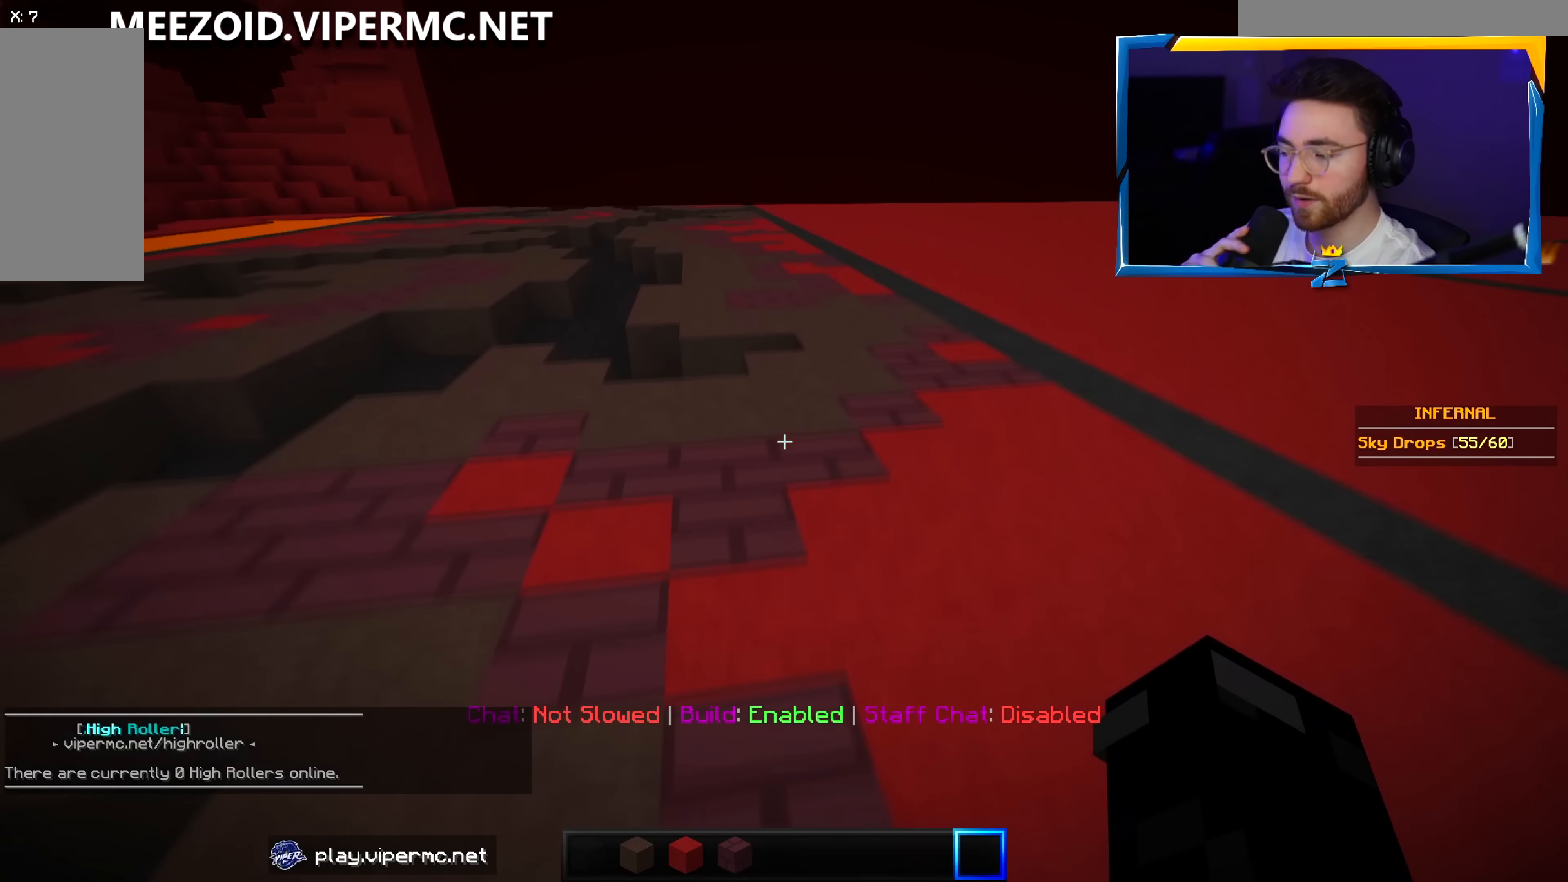
{"keys": ["w"], "mouse": [], "events": []}
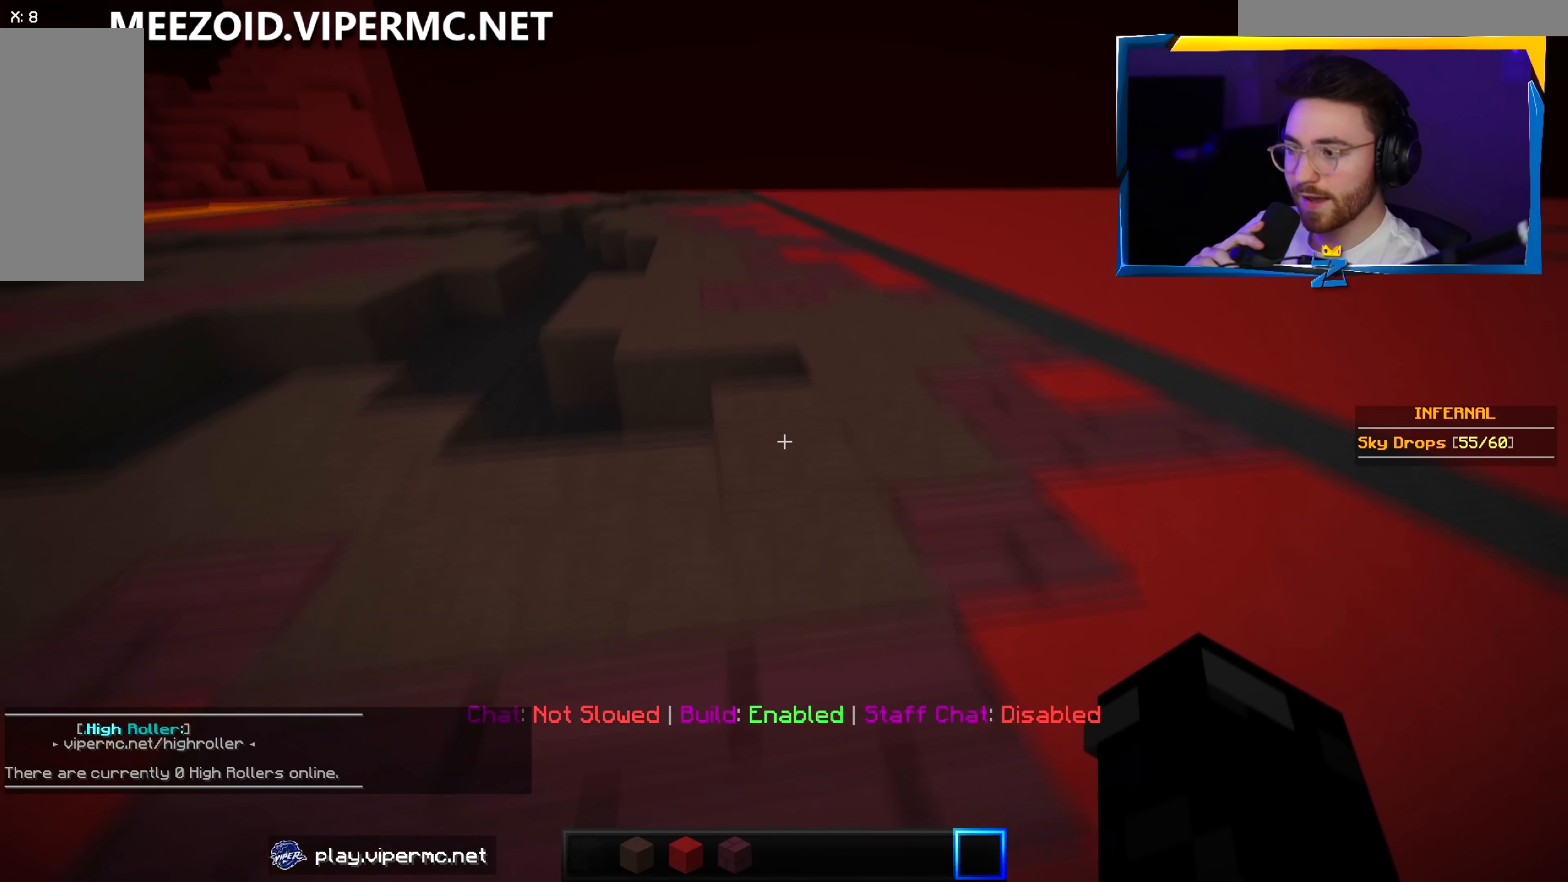
{"keys": ["w"], "mouse": [], "events": []}